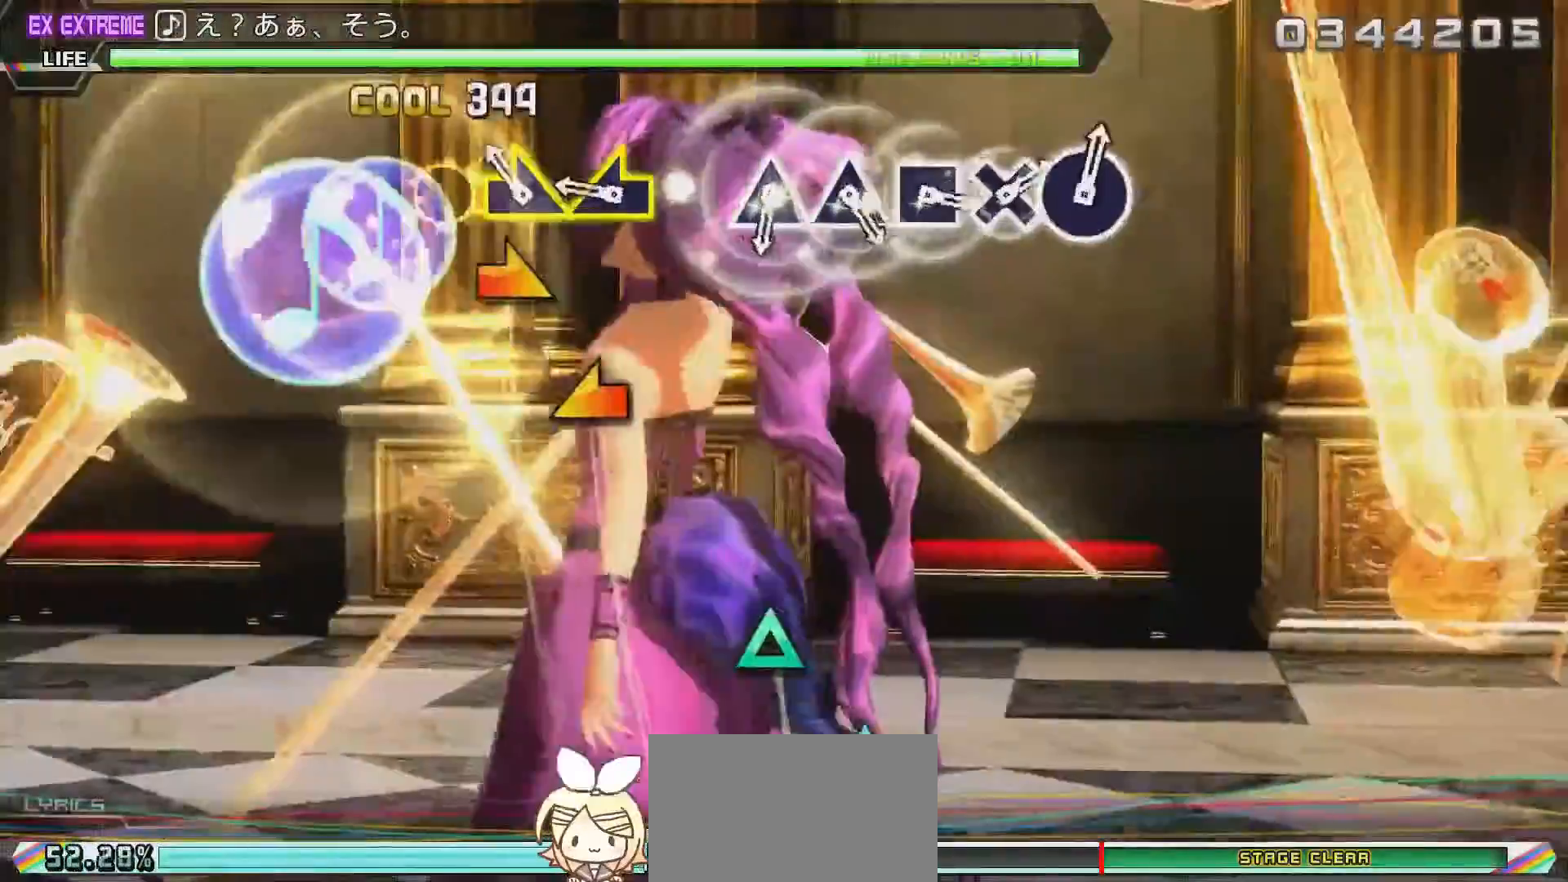
Gameplay with a controller (PlayStation layout); each line is a JSON object with the inputs held at the frame after it. "events" lists button and stick changes between this image and that frame as [ms after this image, input, new state], when the widget could be followed in between.
{"buttons": [], "left_stick": "center", "right_stick": "center", "events": [[17, "CIRCLE", "down"], [183, "CIRCLE", "up"], [183, "left_stick", "right"], [350, "left_stick", "left"], [450, "left_stick", "center"]]}
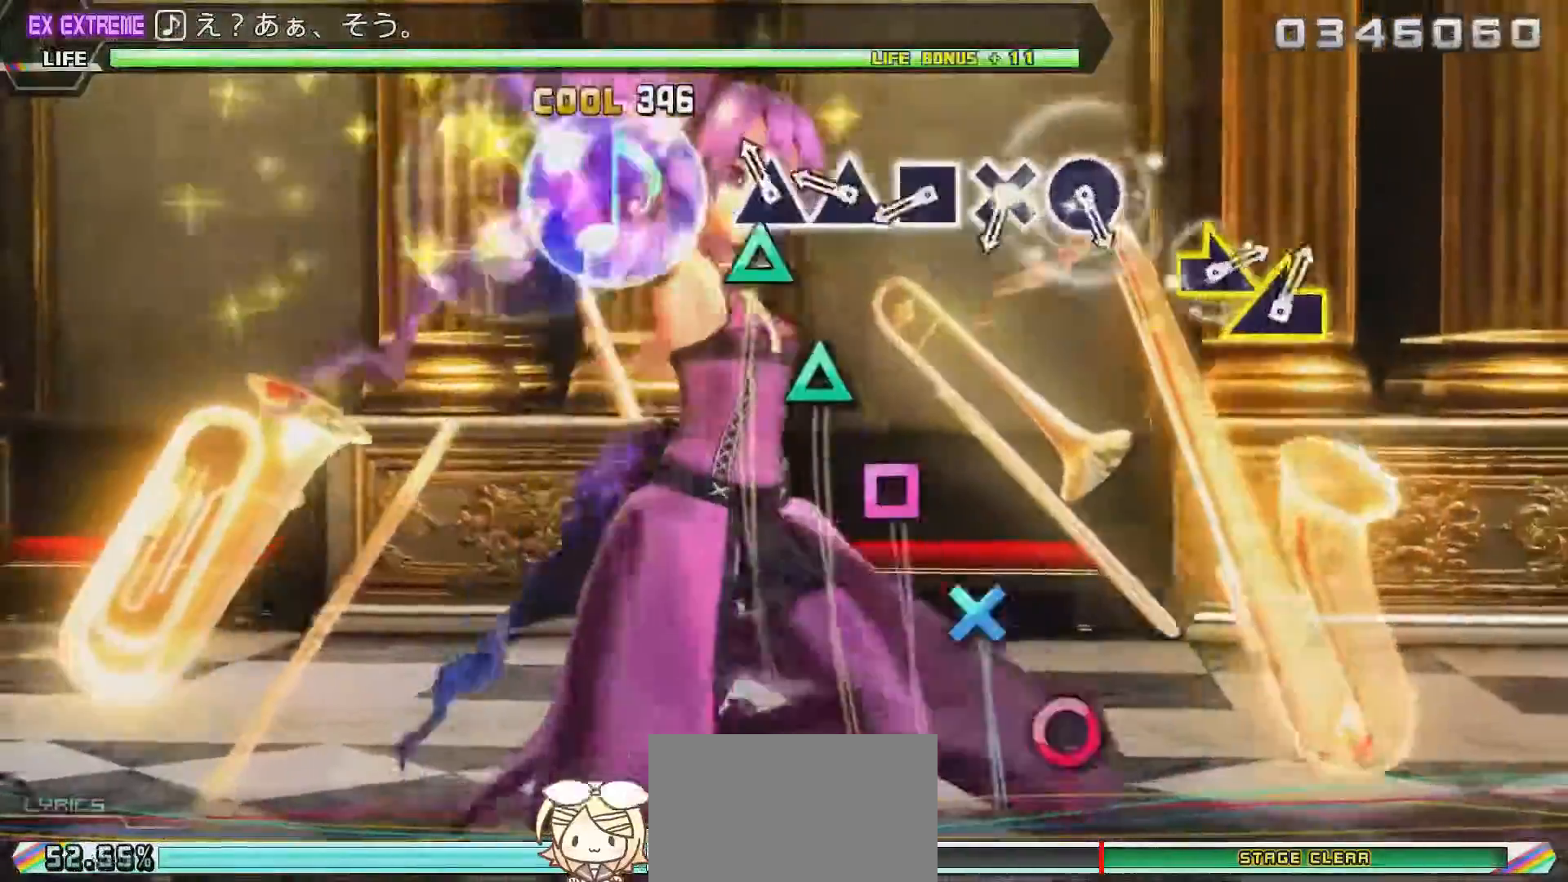
{"buttons": ["SQUARE"], "left_stick": "center", "right_stick": "center", "events": [[150, "TRIANGLE", "down"], [267, "TRIANGLE", "up"], [350, "TRIANGLE", "down"], [383, "TRIANGLE", "up"], [483, "SQUARE", "down"]]}
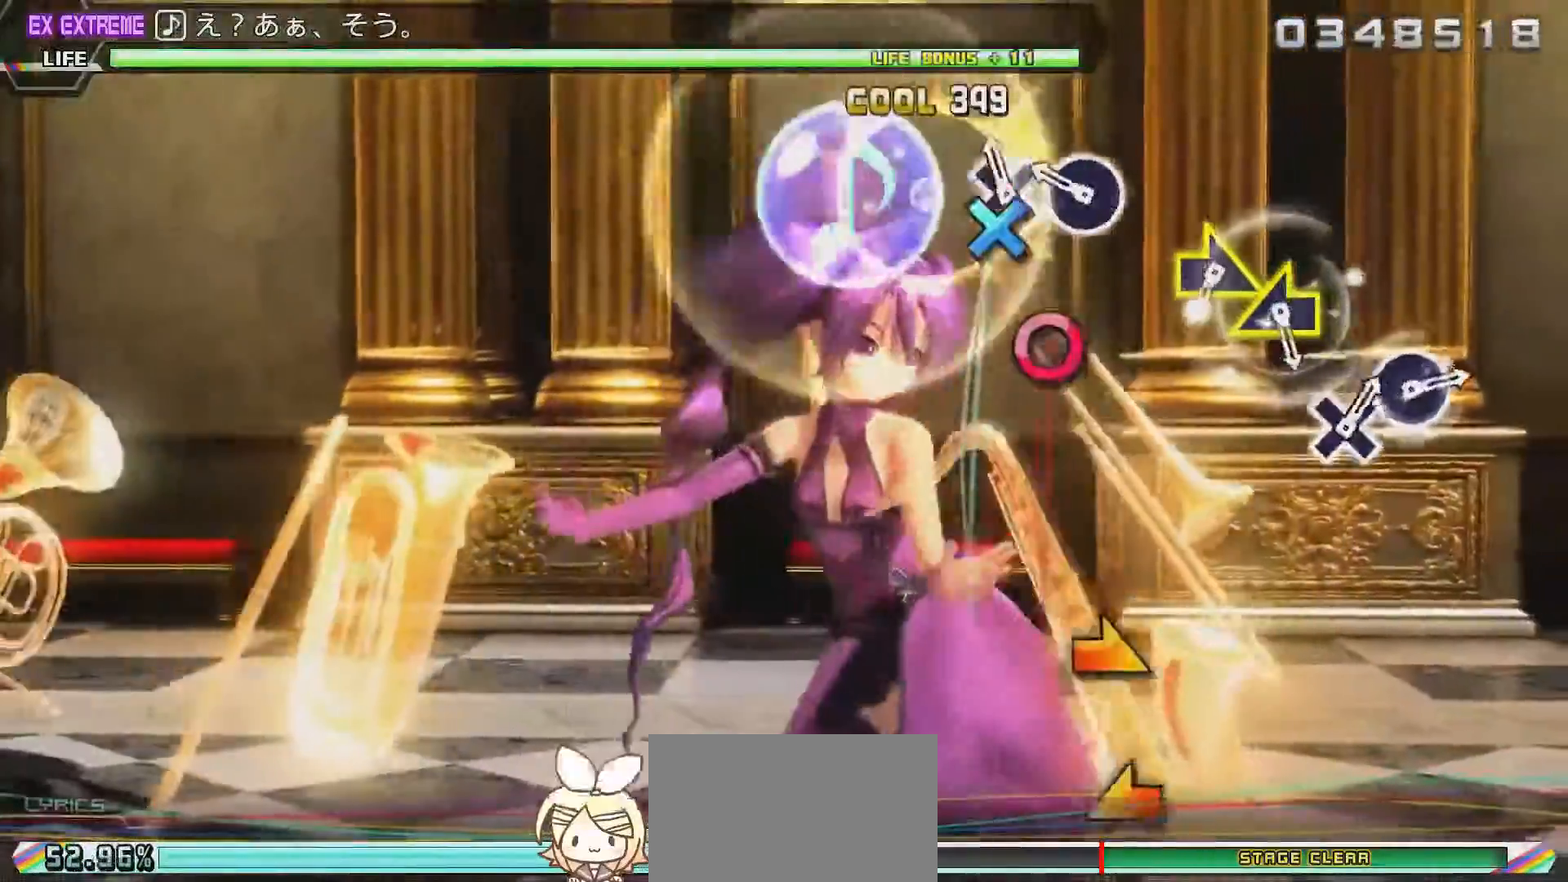
{"buttons": [], "left_stick": "center", "right_stick": "center", "events": [[83, "SQUARE", "up"], [117, "CROSS", "down"], [217, "CROSS", "up"], [300, "CIRCLE", "down"], [417, "CIRCLE", "up"]]}
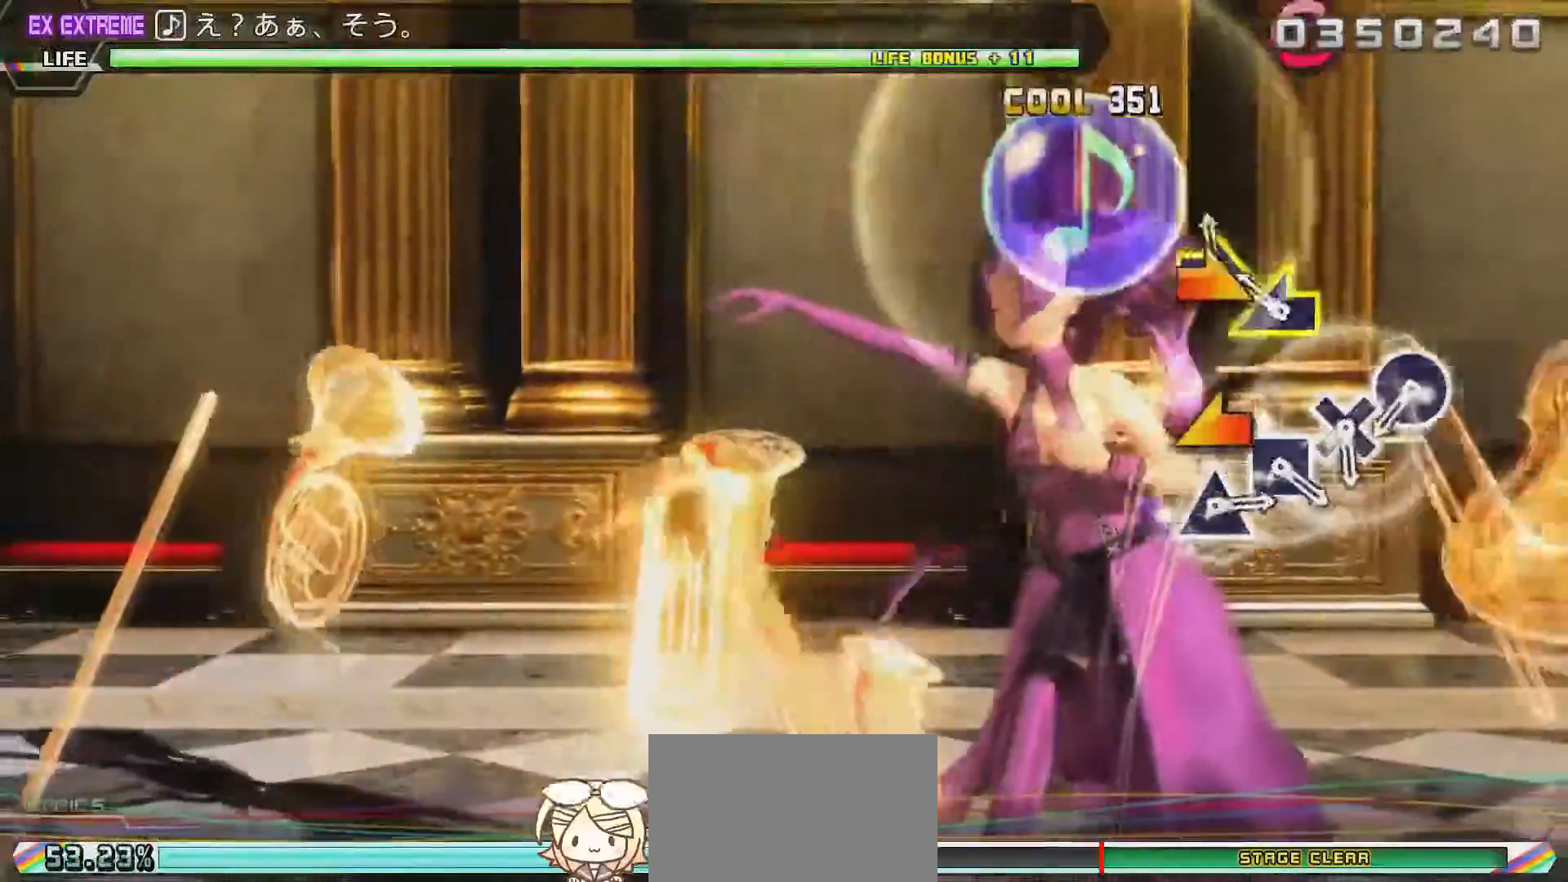
{"buttons": [], "left_stick": "center", "right_stick": "center", "events": [[83, "left_stick", "right"], [233, "left_stick", "left"], [400, "left_stick", "center"]]}
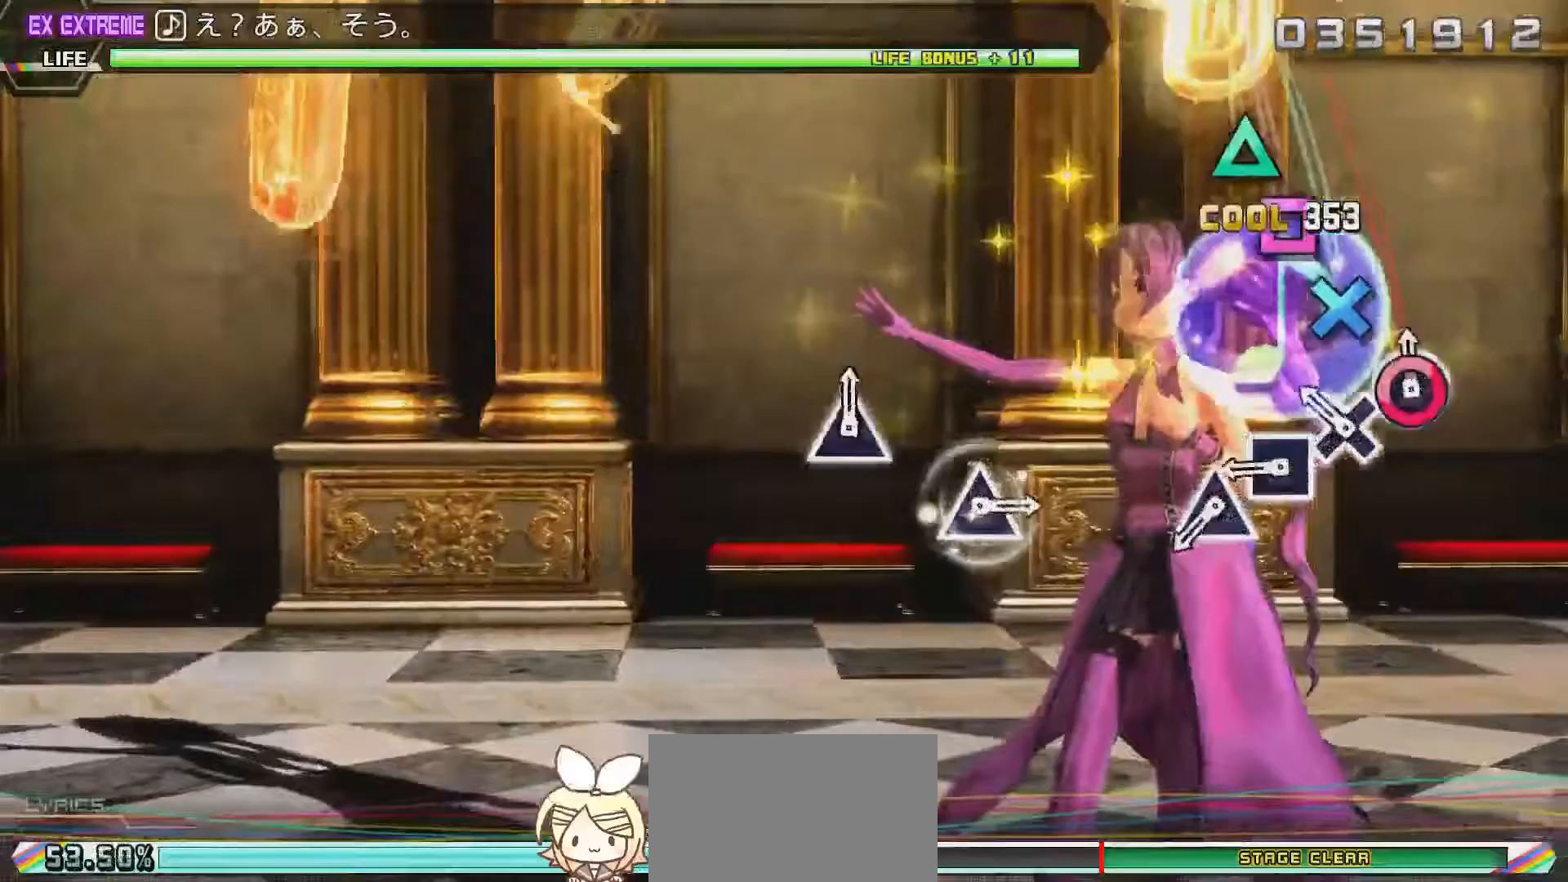
{"buttons": [], "left_stick": "center", "right_stick": "center", "events": [[50, "CIRCLE", "down"], [150, "CIRCLE", "up"], [217, "CROSS", "down"], [283, "CROSS", "up"], [350, "SQUARE", "down"], [450, "SQUARE", "up"]]}
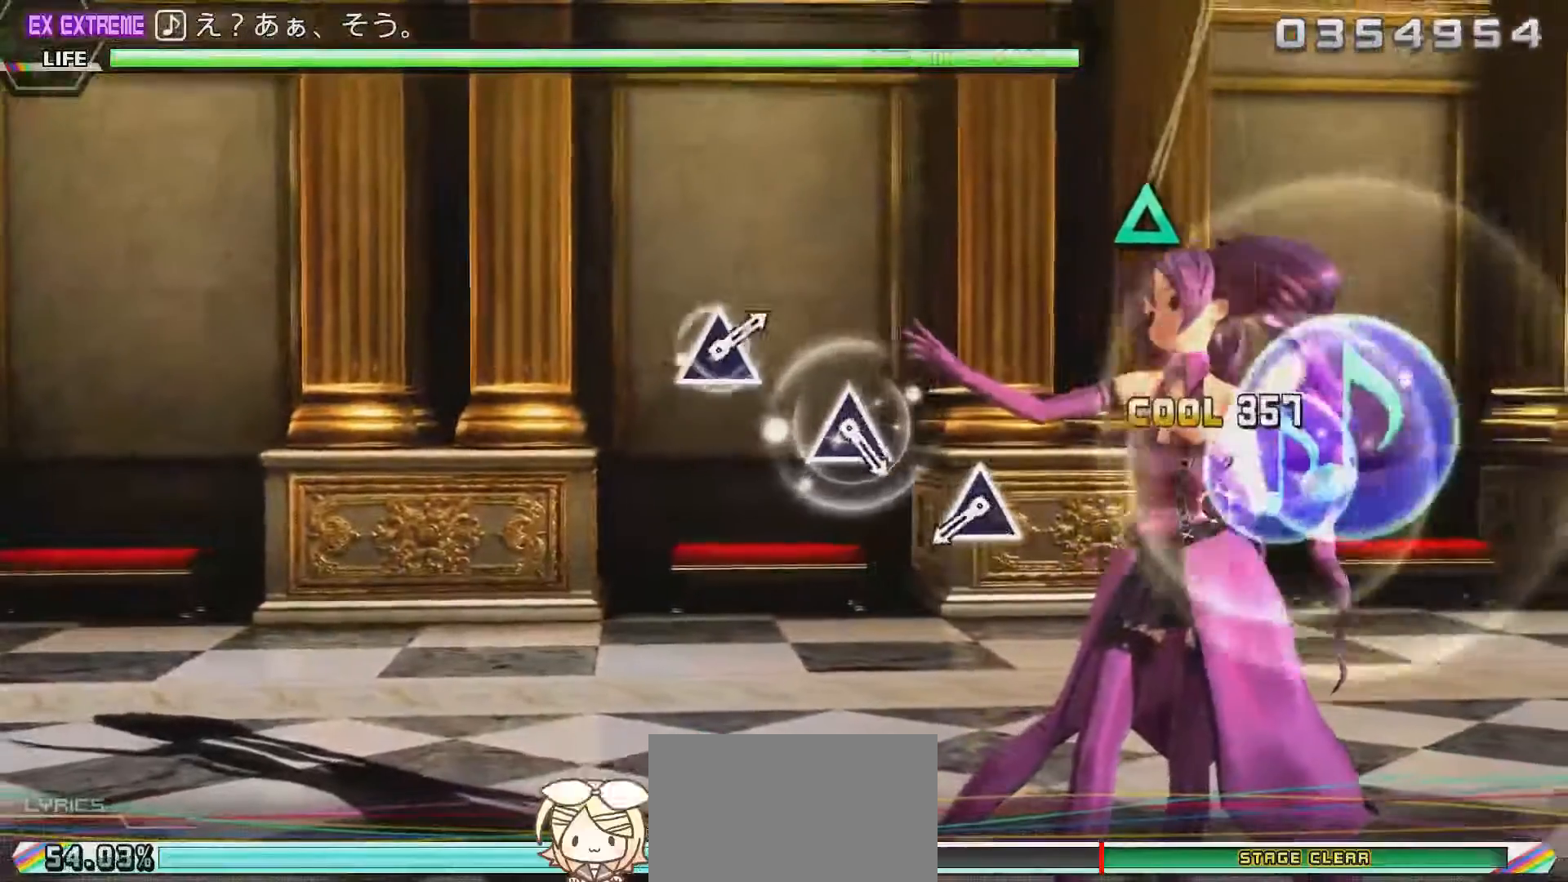
{"buttons": [], "left_stick": "center", "right_stick": "center", "events": [[17, "TRIANGLE", "down"], [183, "TRIANGLE", "up"]]}
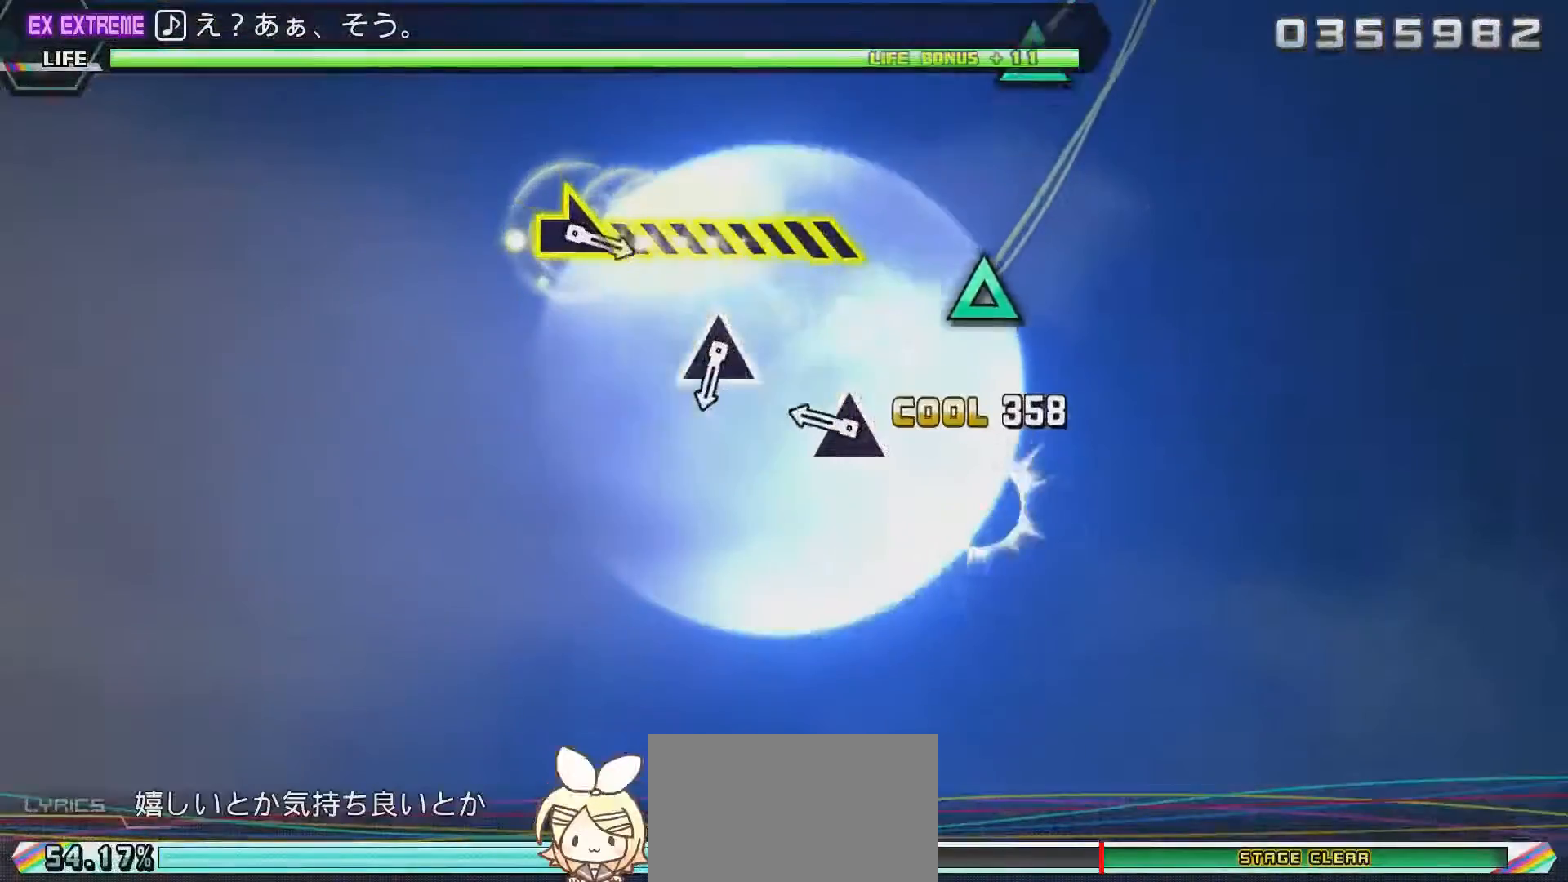
{"buttons": ["TRIANGLE"], "left_stick": "center", "right_stick": "center", "events": [[17, "TRIANGLE", "down"], [183, "TRIANGLE", "up"], [350, "TRIANGLE", "down"]]}
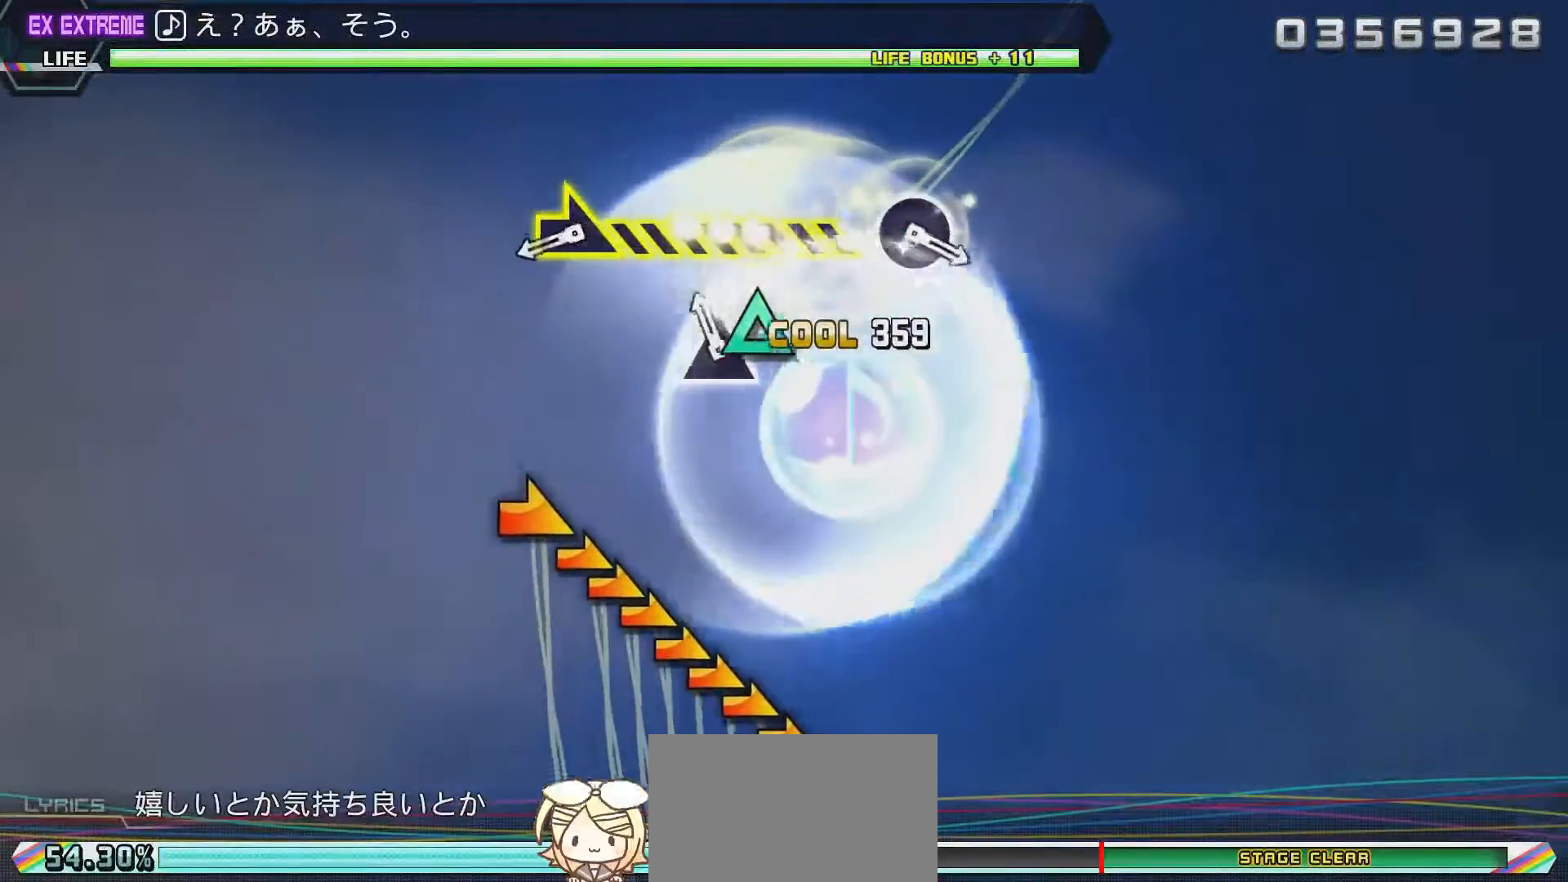
{"buttons": [], "left_stick": "right", "right_stick": "center", "events": [[17, "TRIANGLE", "up"], [117, "TRIANGLE", "down"], [283, "TRIANGLE", "up"], [383, "left_stick", "right"]]}
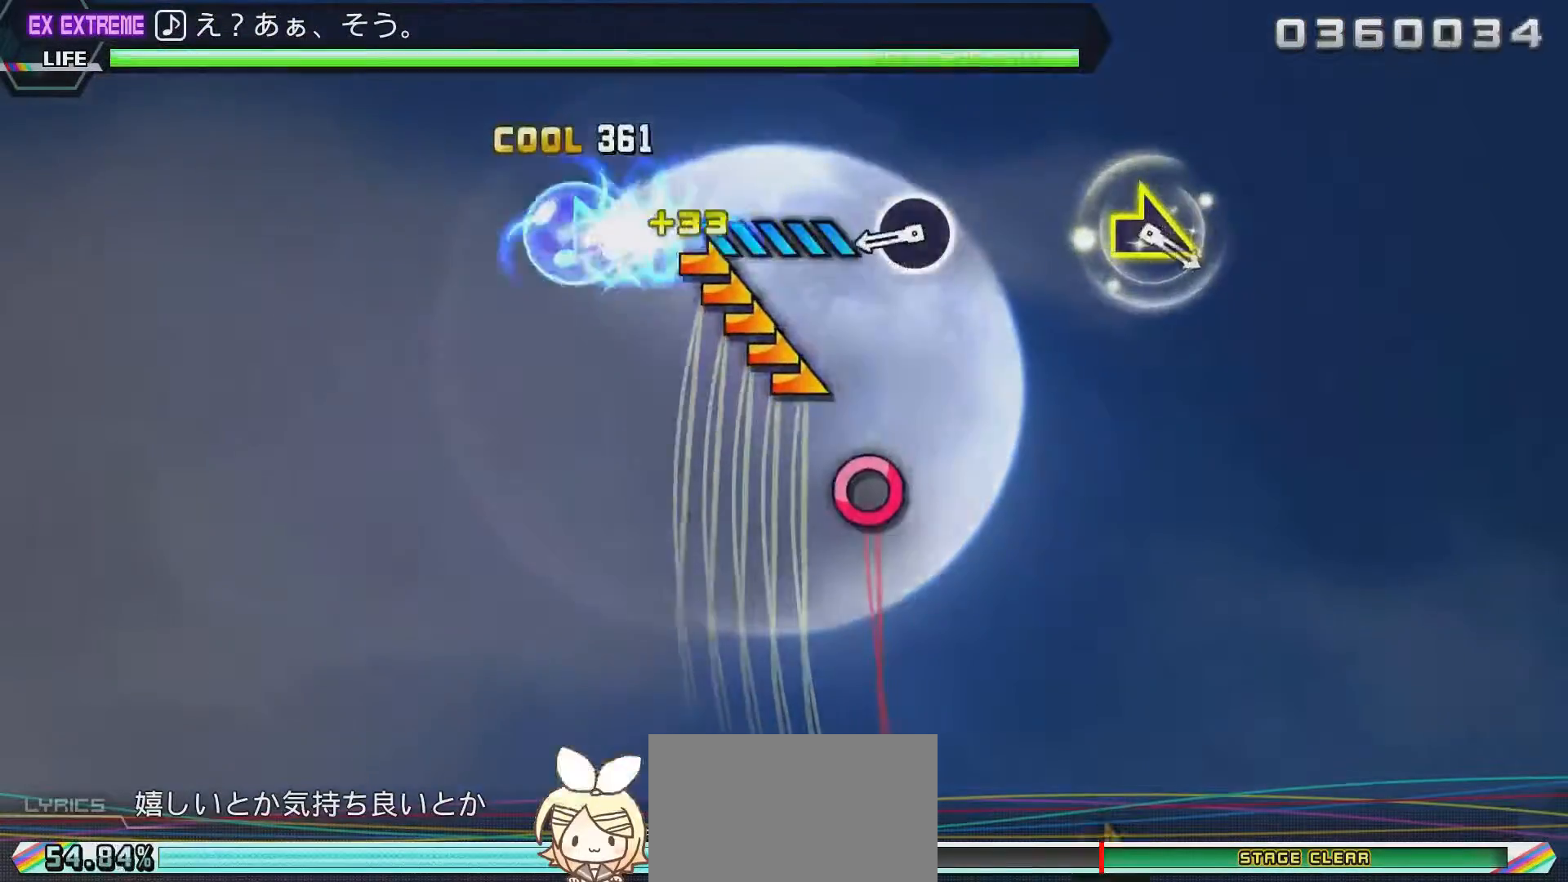
{"buttons": ["CIRCLE"], "left_stick": "center", "right_stick": "center", "events": [[217, "left_stick", "center"], [417, "CIRCLE", "down"]]}
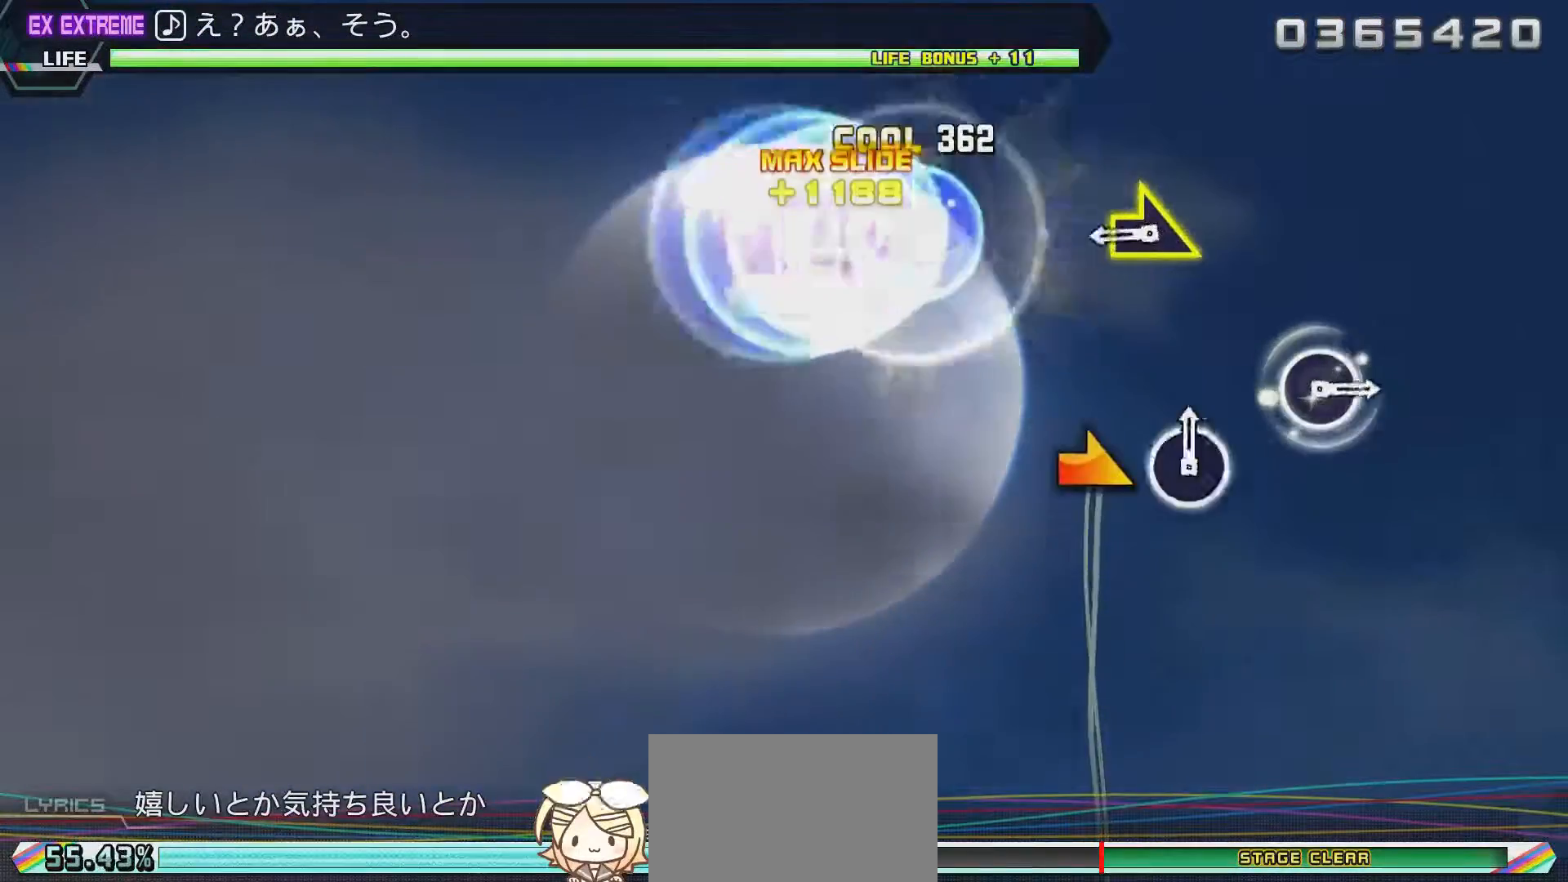
{"buttons": [], "left_stick": "right", "right_stick": "center", "events": [[83, "CIRCLE", "up"], [367, "left_stick", "right"]]}
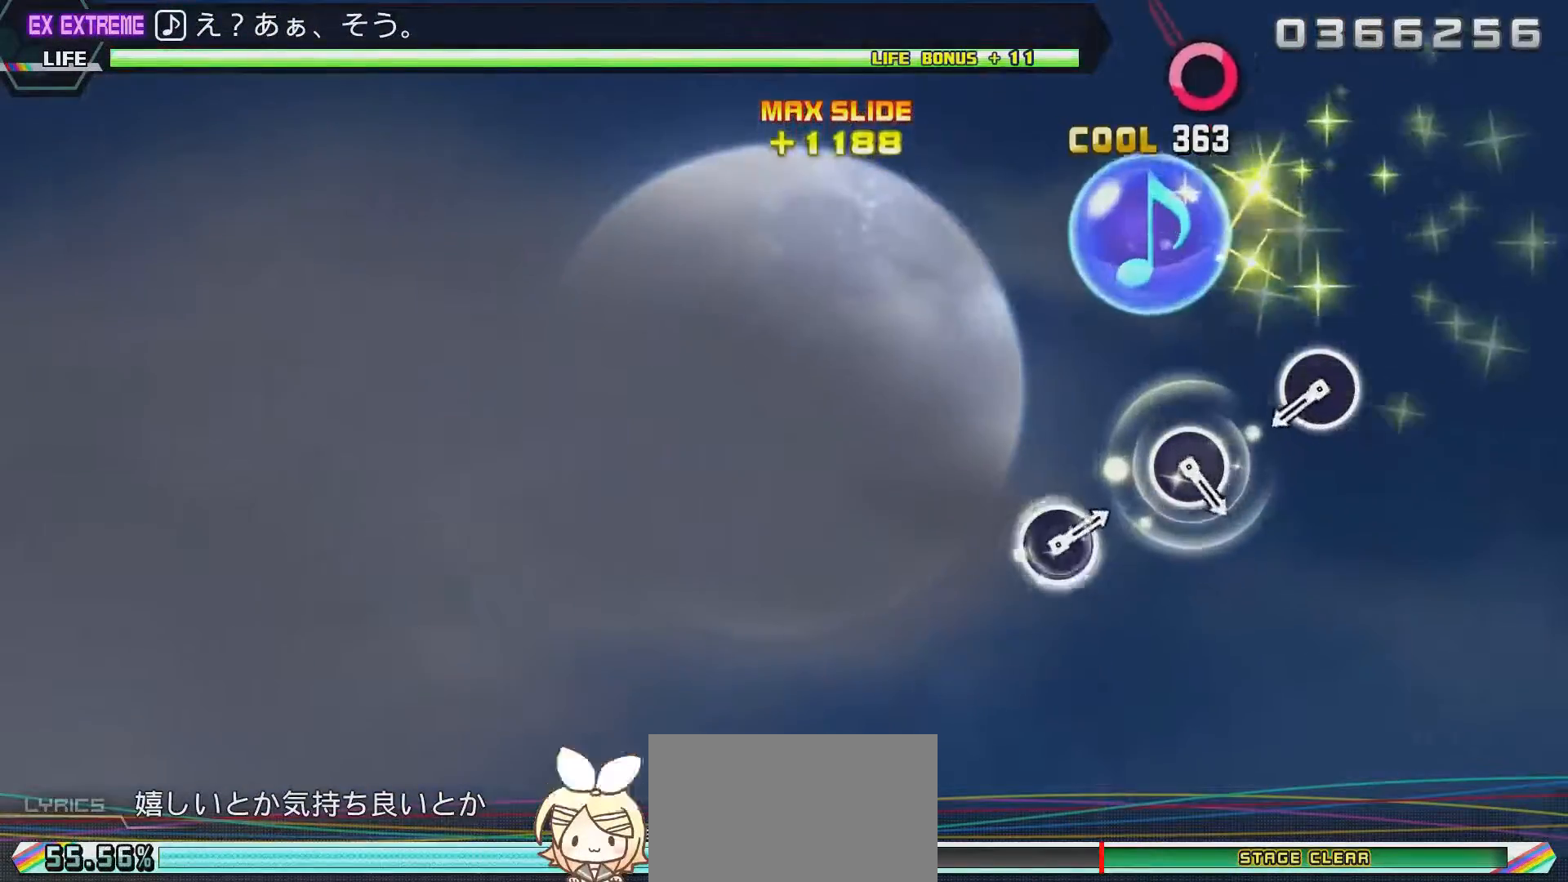
{"buttons": [], "left_stick": "center", "right_stick": "center", "events": [[50, "left_stick", "center"]]}
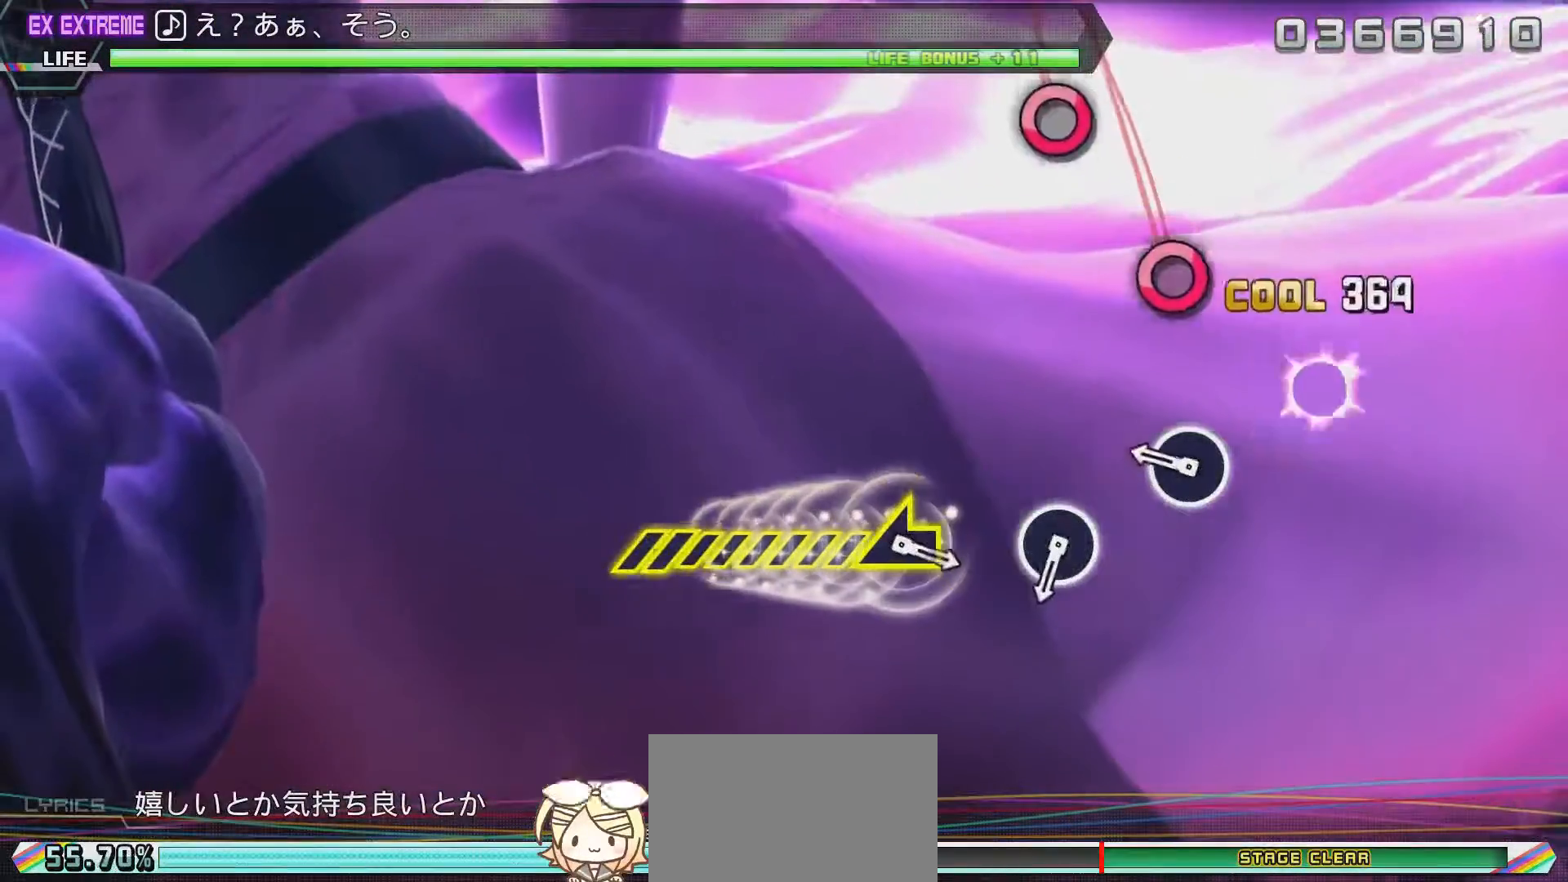
{"buttons": ["CIRCLE"], "left_stick": "center", "right_stick": "center", "events": [[50, "CIRCLE", "down"], [217, "CIRCLE", "up"], [317, "CIRCLE", "down"]]}
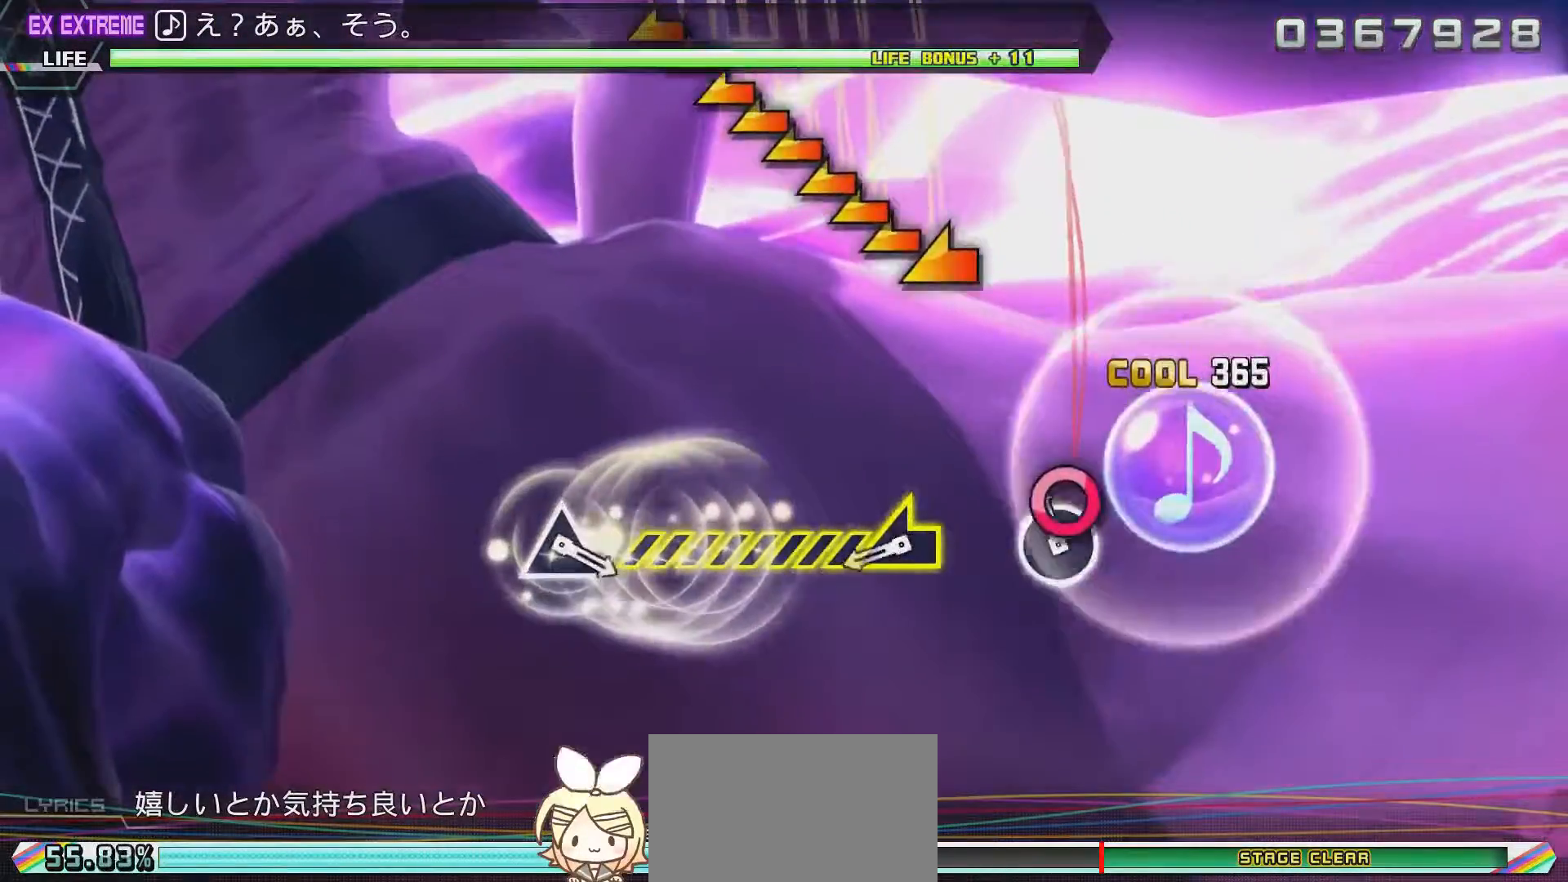
{"buttons": [], "left_stick": "left", "right_stick": "center", "events": [[33, "CIRCLE", "up"], [150, "CIRCLE", "down"], [317, "CIRCLE", "up"], [367, "left_stick", "left"]]}
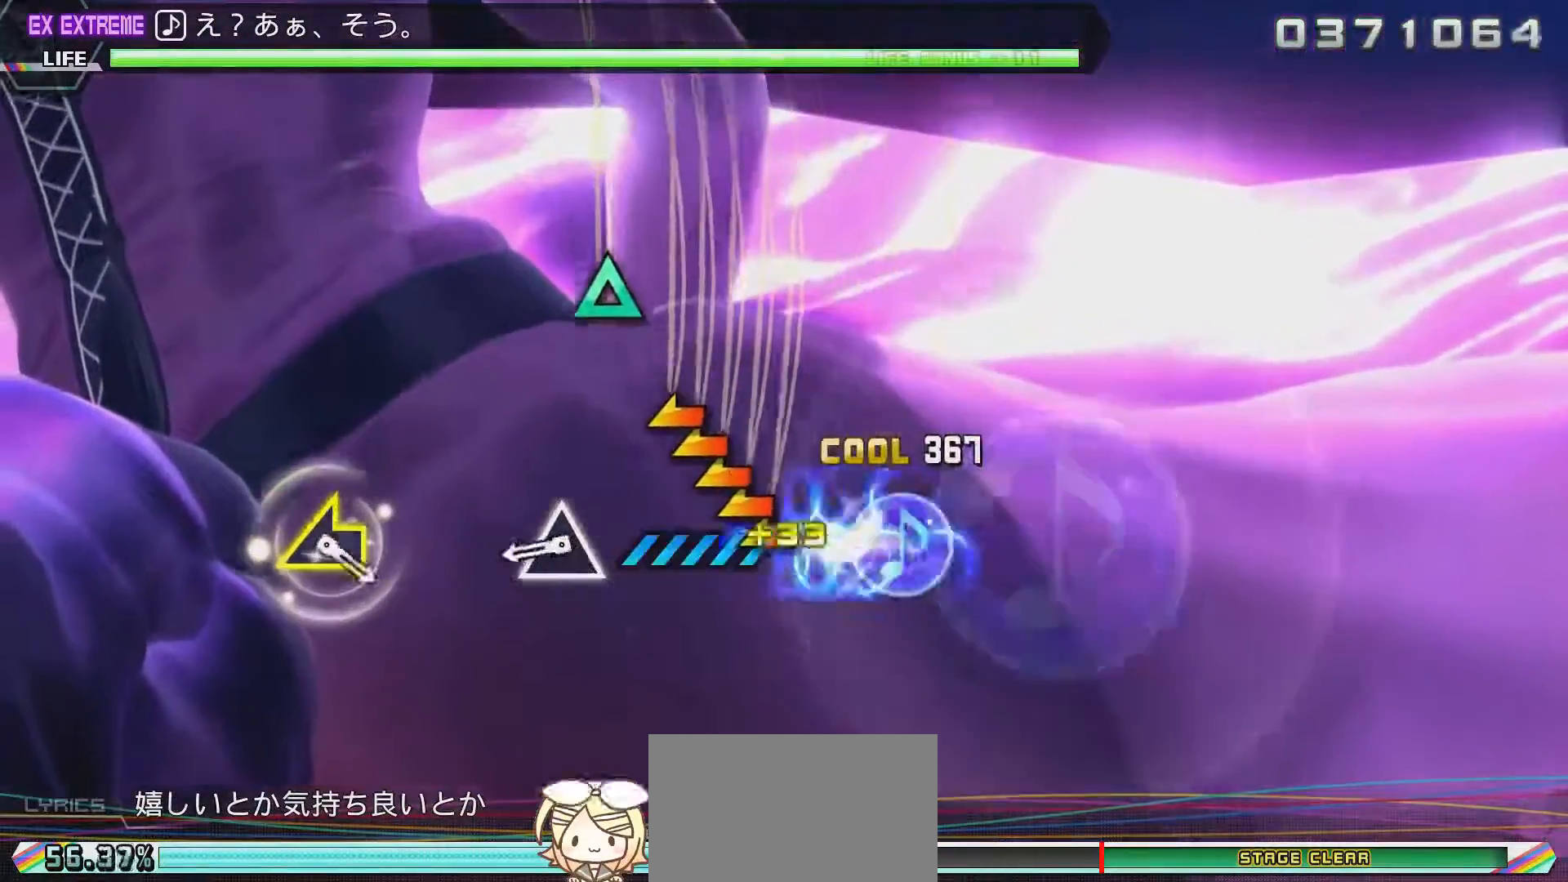
{"buttons": ["TRIANGLE"], "left_stick": "center", "right_stick": "center", "events": [[217, "left_stick", "center"], [433, "TRIANGLE", "down"]]}
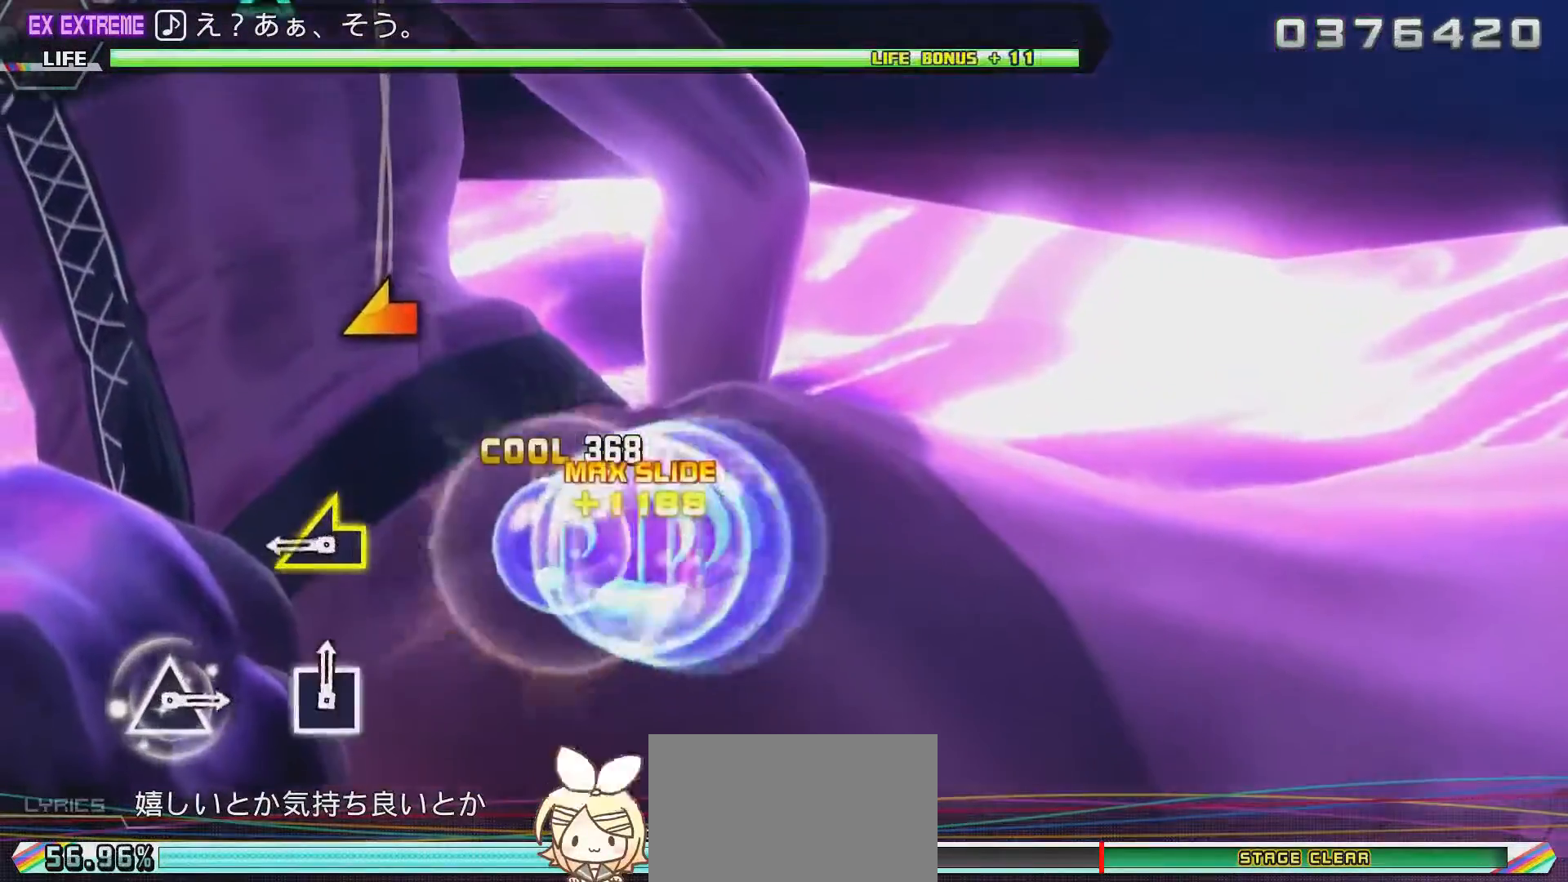
{"buttons": [], "left_stick": "left", "right_stick": "center", "events": [[117, "TRIANGLE", "up"], [383, "left_stick", "left"]]}
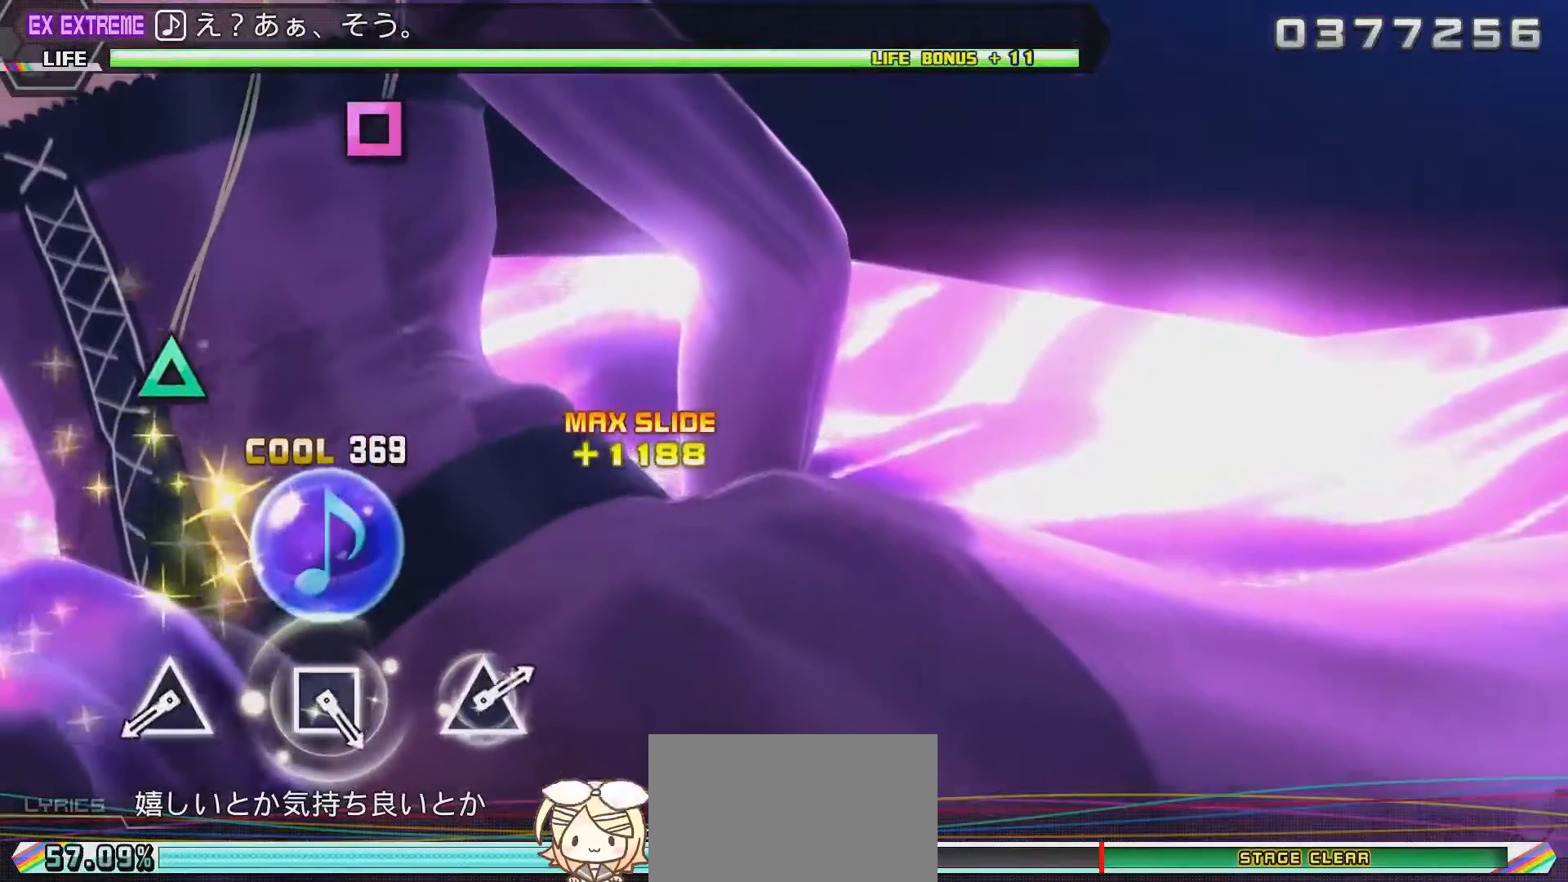
{"buttons": [], "left_stick": "center", "right_stick": "center", "events": [[50, "left_stick", "center"]]}
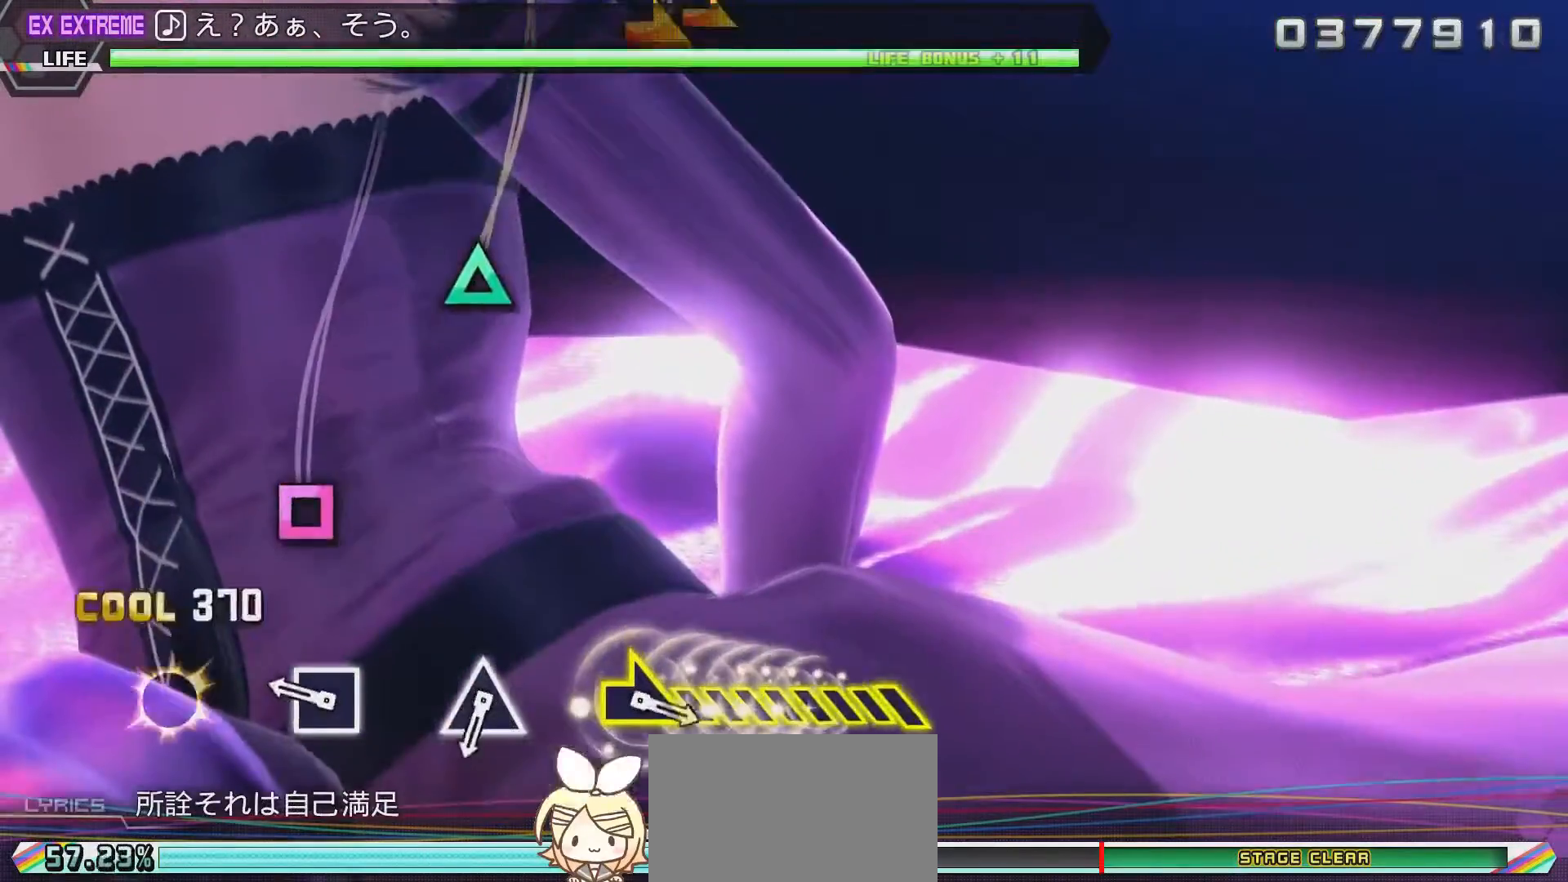
{"buttons": ["SQUARE"], "left_stick": "center", "right_stick": "center", "events": [[33, "TRIANGLE", "down"], [183, "TRIANGLE", "up"], [317, "SQUARE", "down"]]}
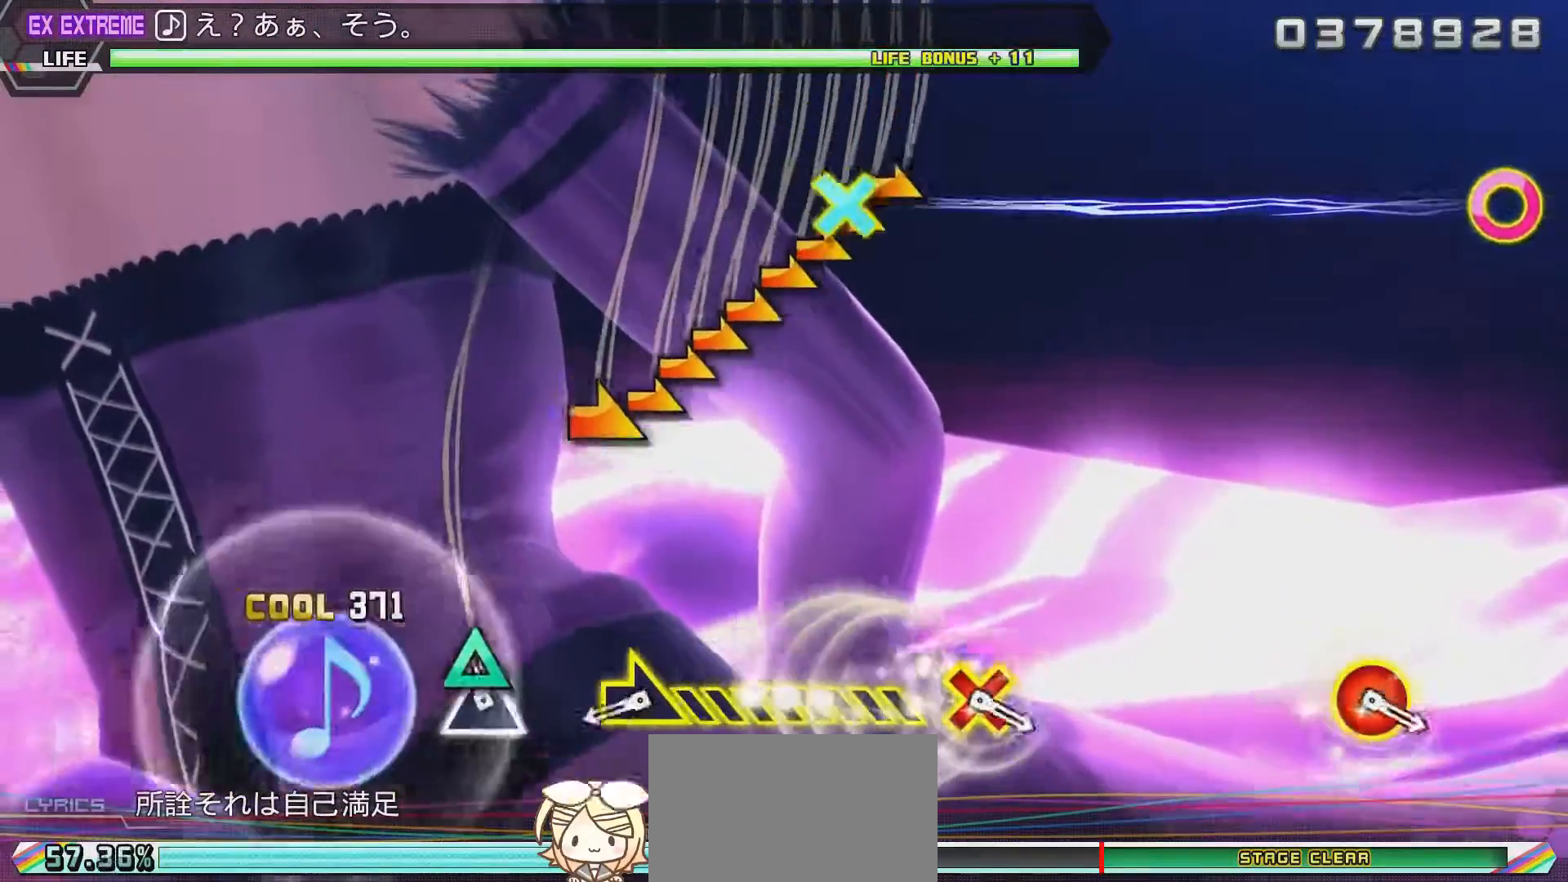
{"buttons": [], "left_stick": "right", "right_stick": "center", "events": [[17, "SQUARE", "up"], [117, "TRIANGLE", "down"], [317, "TRIANGLE", "up"], [350, "left_stick", "right"]]}
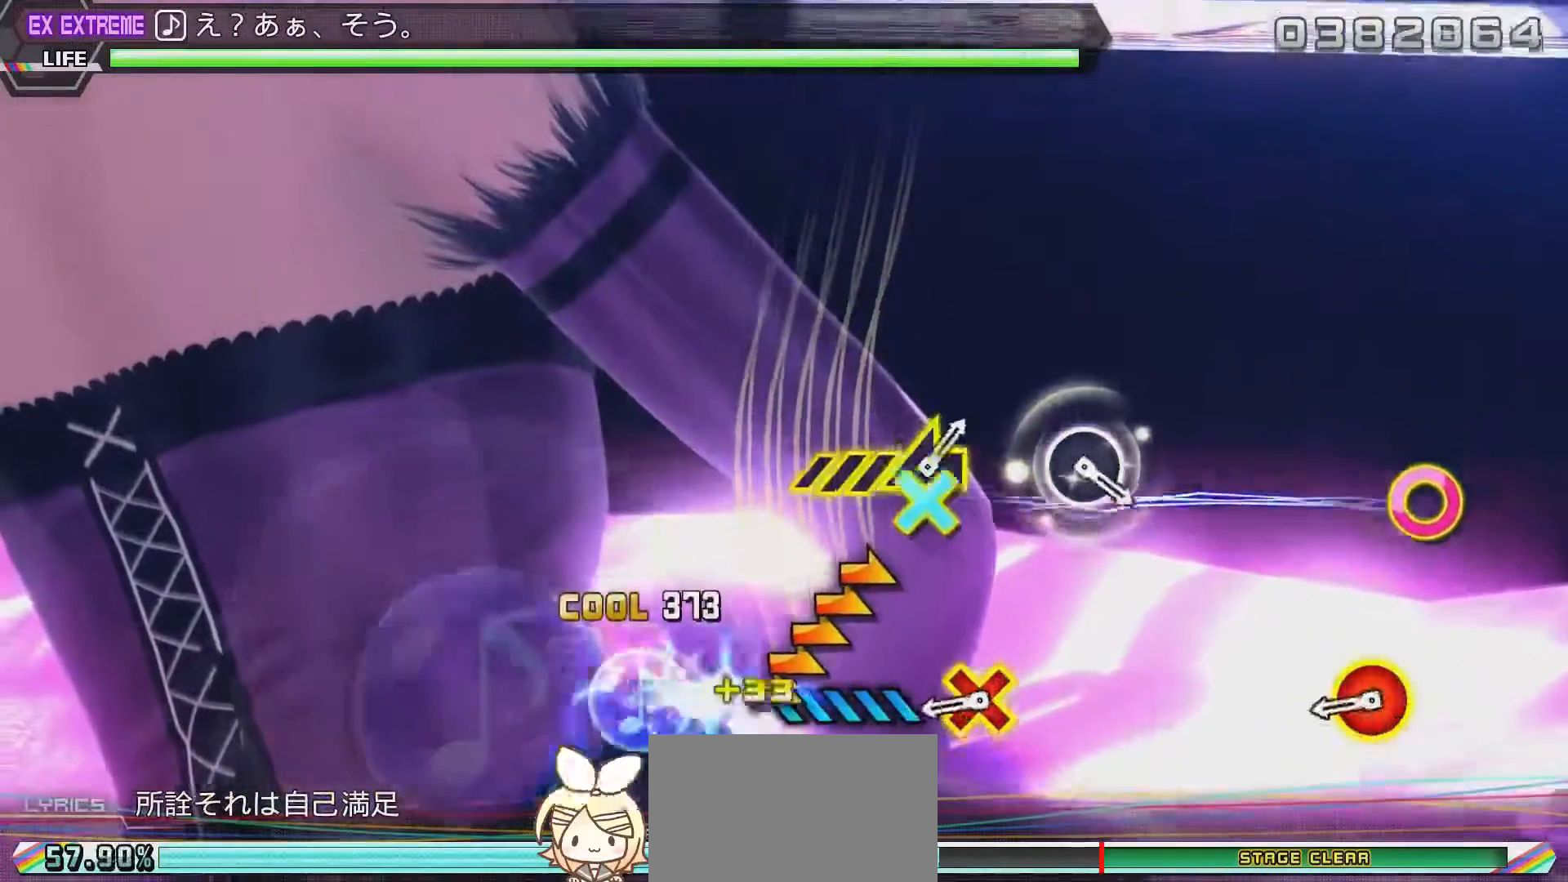
{"buttons": ["CIRCLE", "DPAD_DOWN"], "left_stick": "center", "right_stick": "center", "events": [[250, "left_stick", "center"], [417, "CIRCLE", "down"], [417, "DPAD_DOWN", "down"]]}
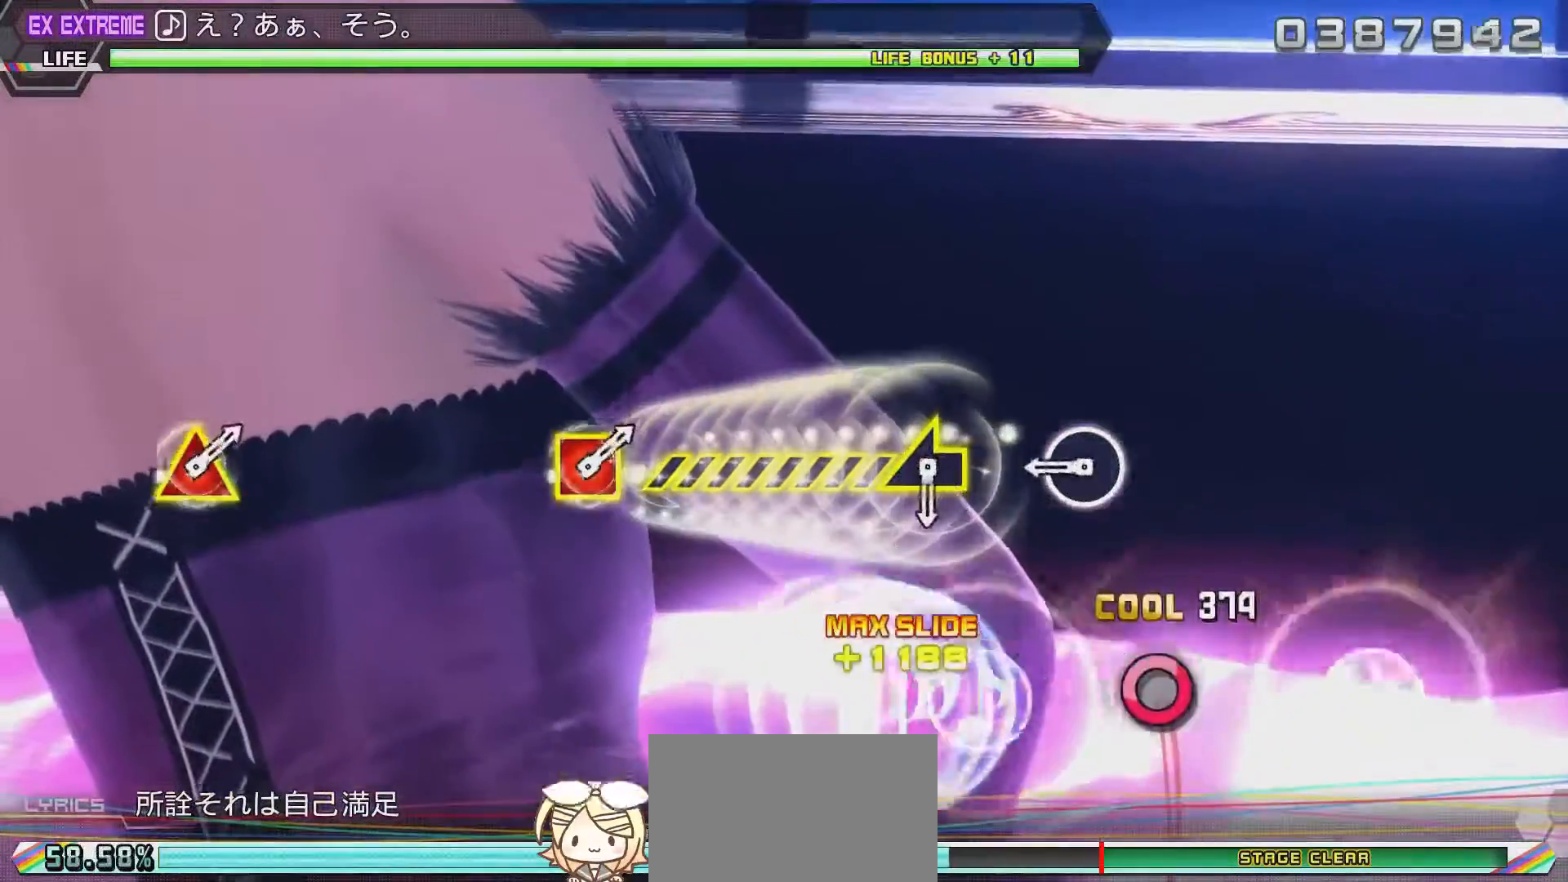
{"buttons": ["CIRCLE"], "left_stick": "center", "right_stick": "center", "events": [[117, "DPAD_DOWN", "up"], [150, "CIRCLE", "up"], [400, "CIRCLE", "down"]]}
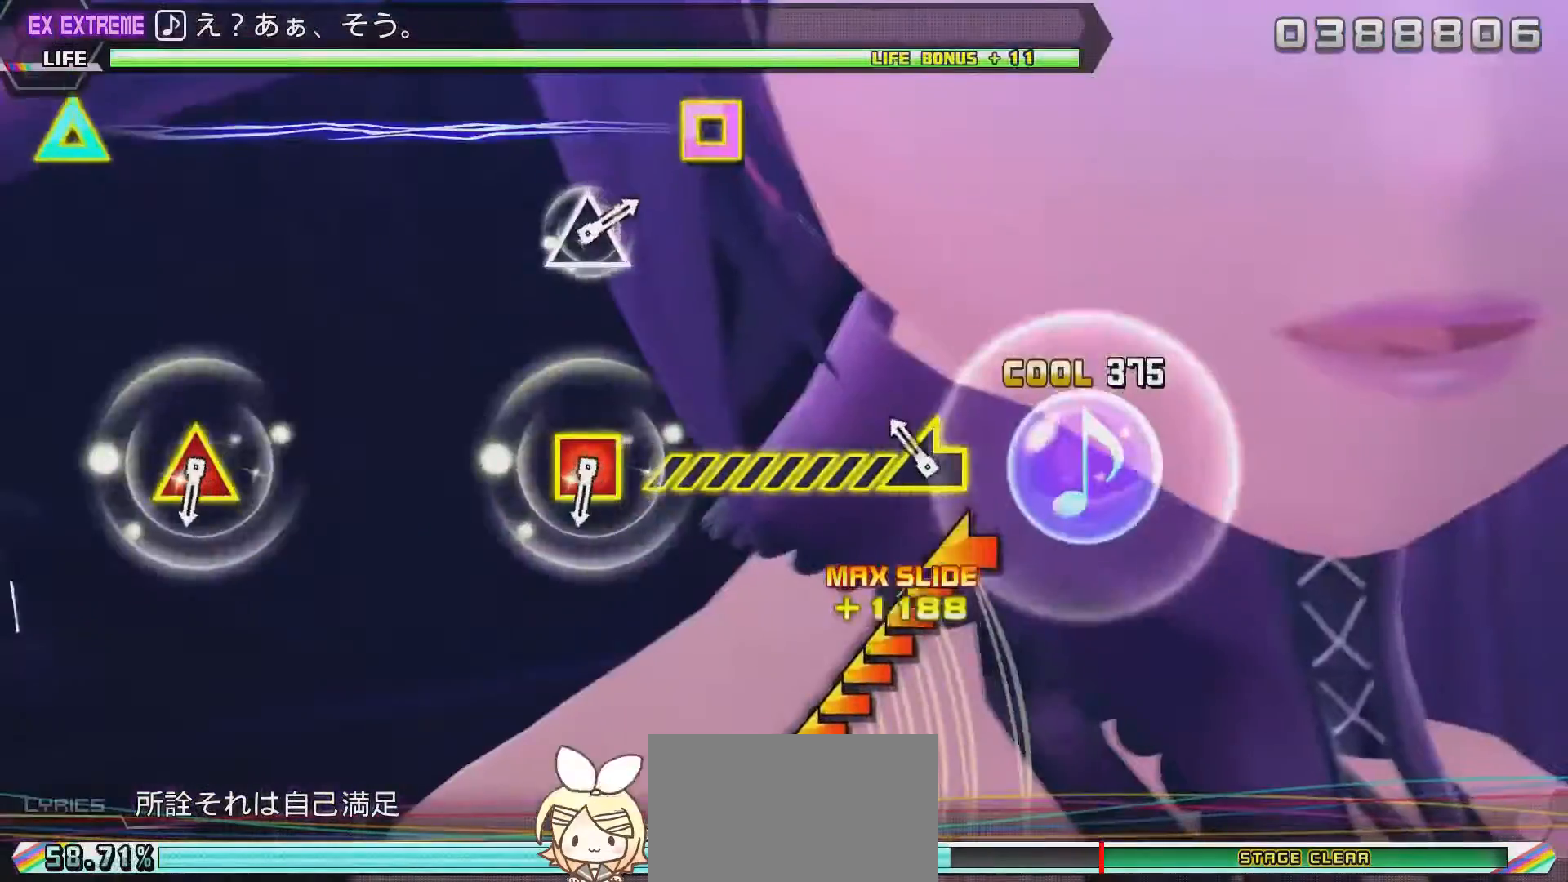
{"buttons": [], "left_stick": "center", "right_stick": "center", "events": [[83, "CIRCLE", "up"], [117, "left_stick", "left"], [450, "left_stick", "center"]]}
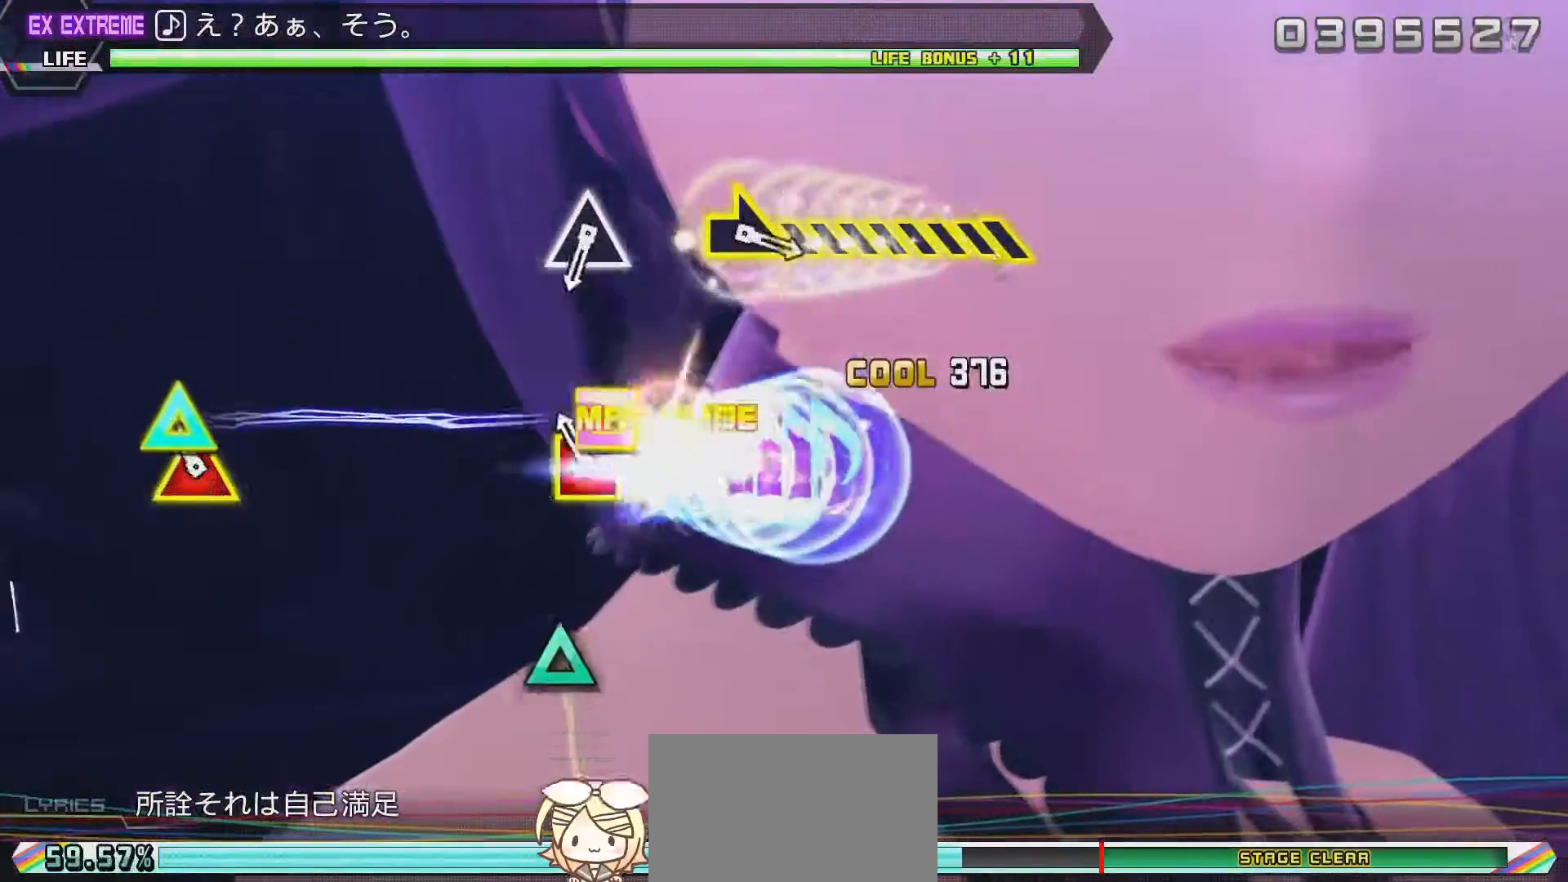
{"buttons": [], "left_stick": "center", "right_stick": "center", "events": [[150, "DPAD_LEFT", "down"], [150, "TRIANGLE", "down"], [350, "DPAD_LEFT", "up"], [383, "TRIANGLE", "up"]]}
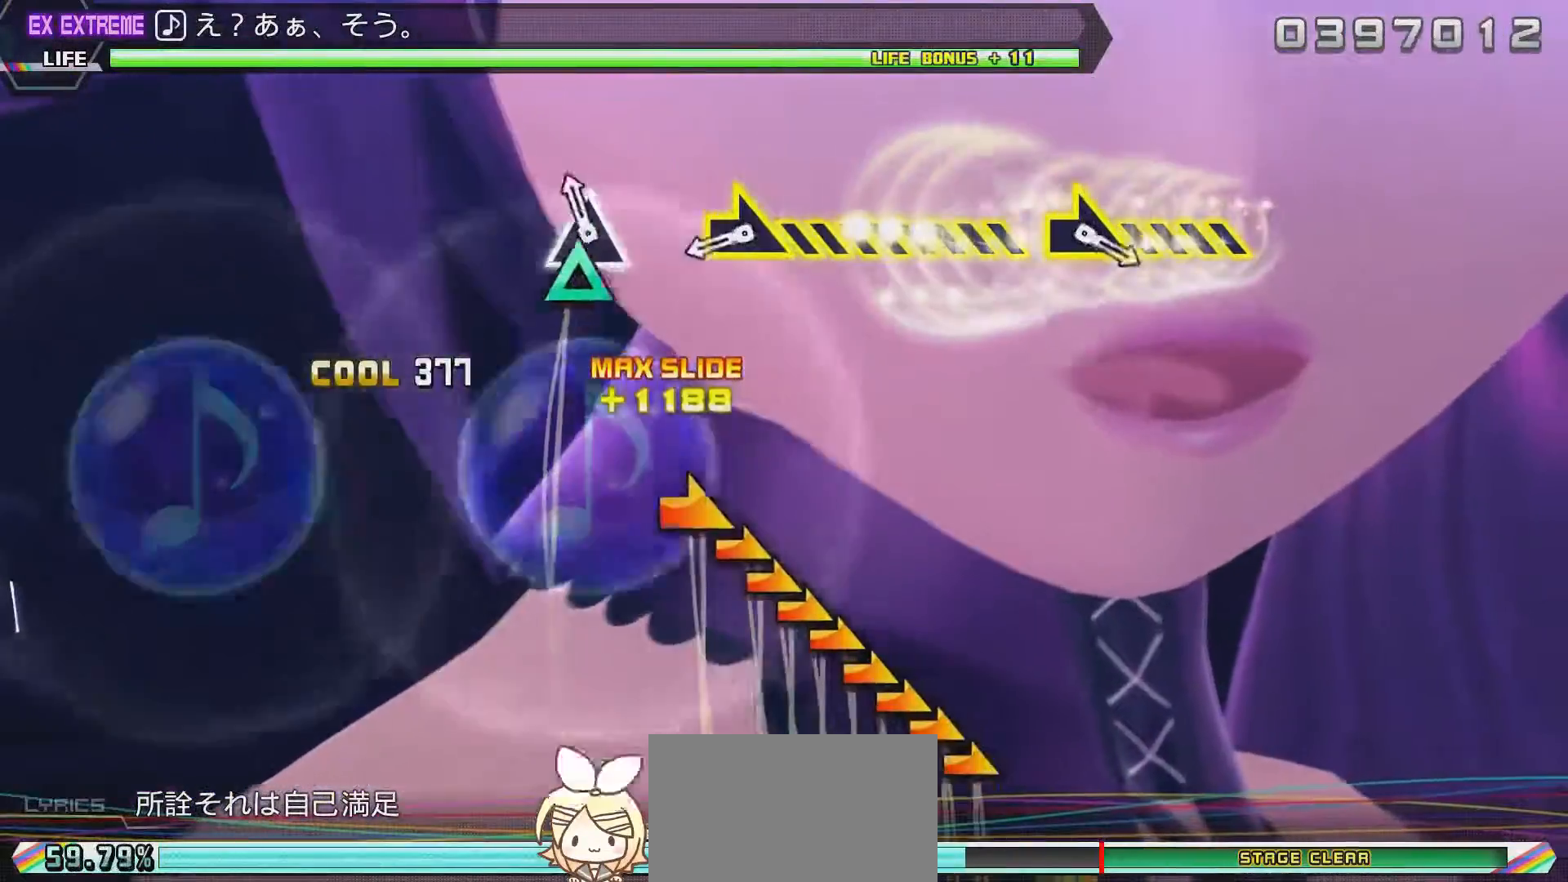
{"buttons": [], "left_stick": "right", "right_stick": "center", "events": [[133, "TRIANGLE", "down"], [317, "TRIANGLE", "up"], [350, "left_stick", "right"]]}
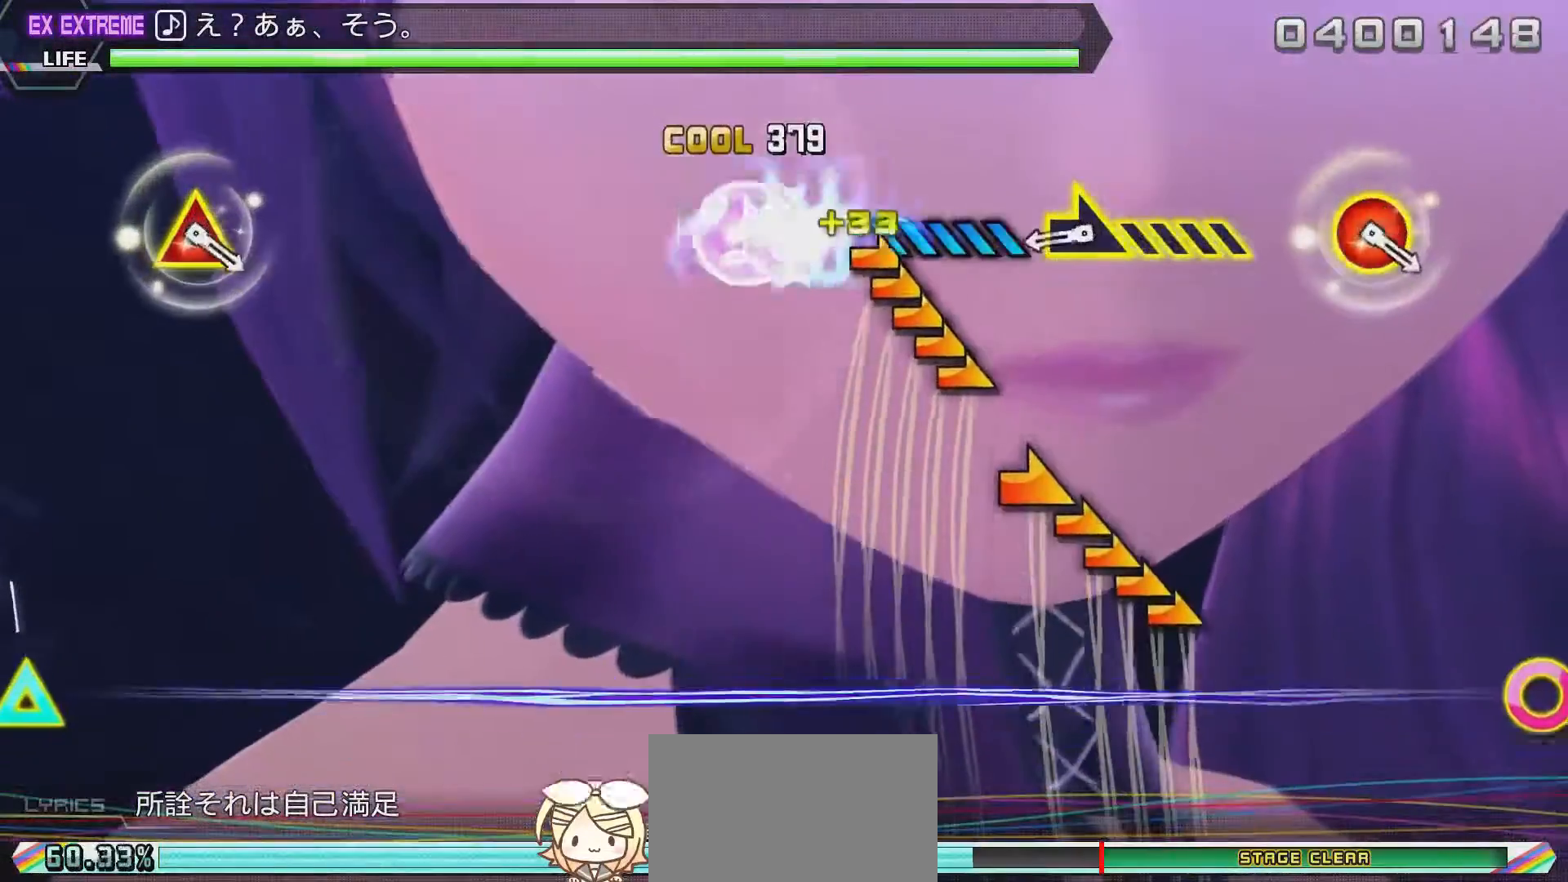
{"buttons": [], "left_stick": "right", "right_stick": "center", "events": []}
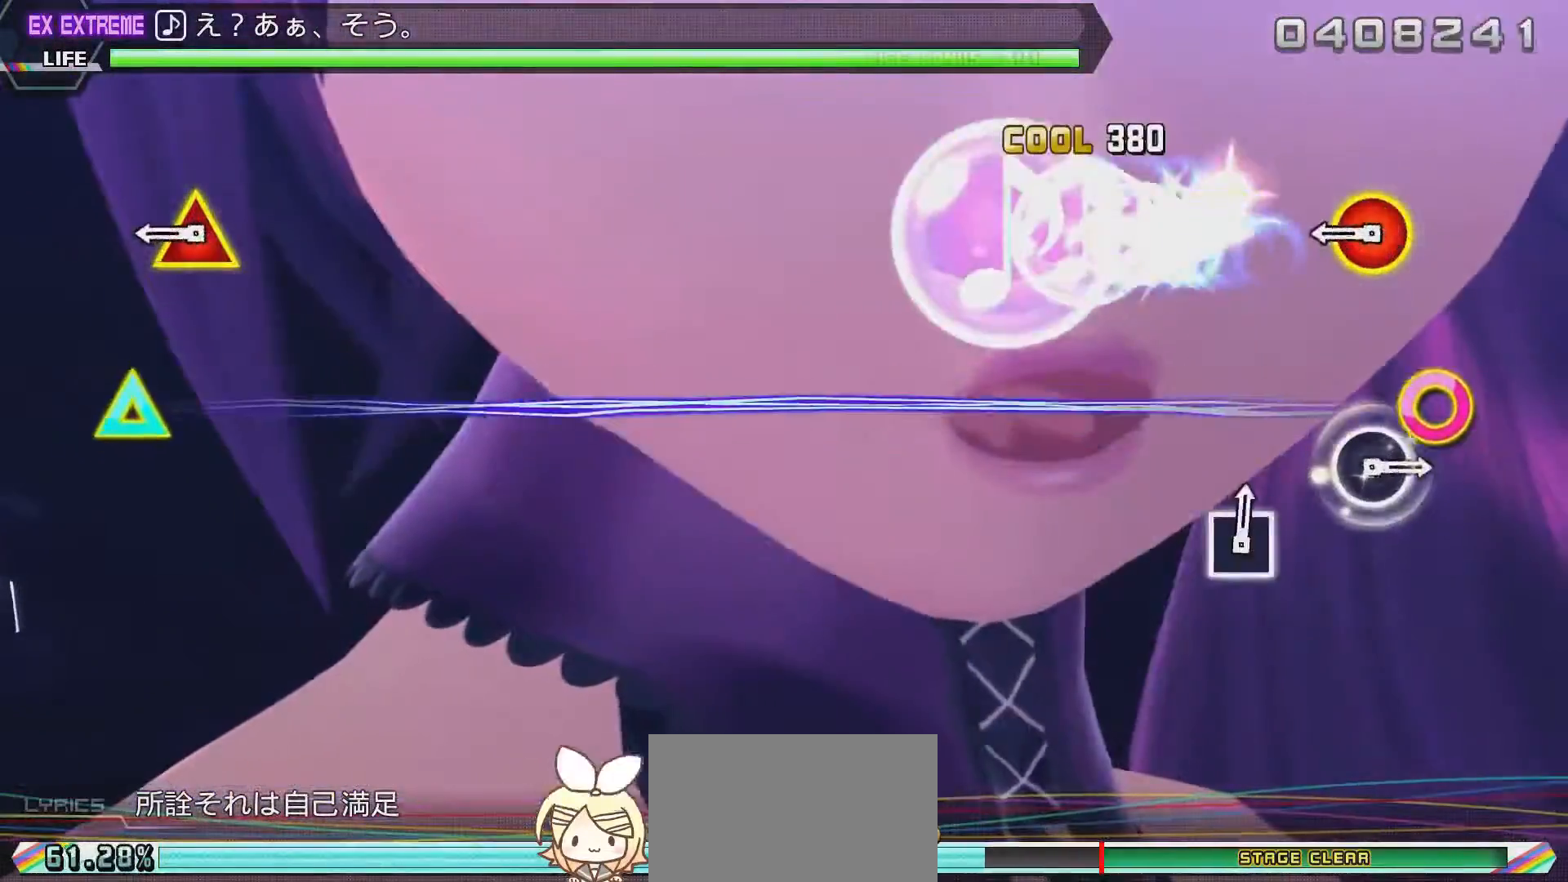
{"buttons": ["CIRCLE", "DPAD_UP"], "left_stick": "center", "right_stick": "center", "events": [[50, "left_stick", "center"], [383, "CIRCLE", "down"], [383, "DPAD_UP", "down"]]}
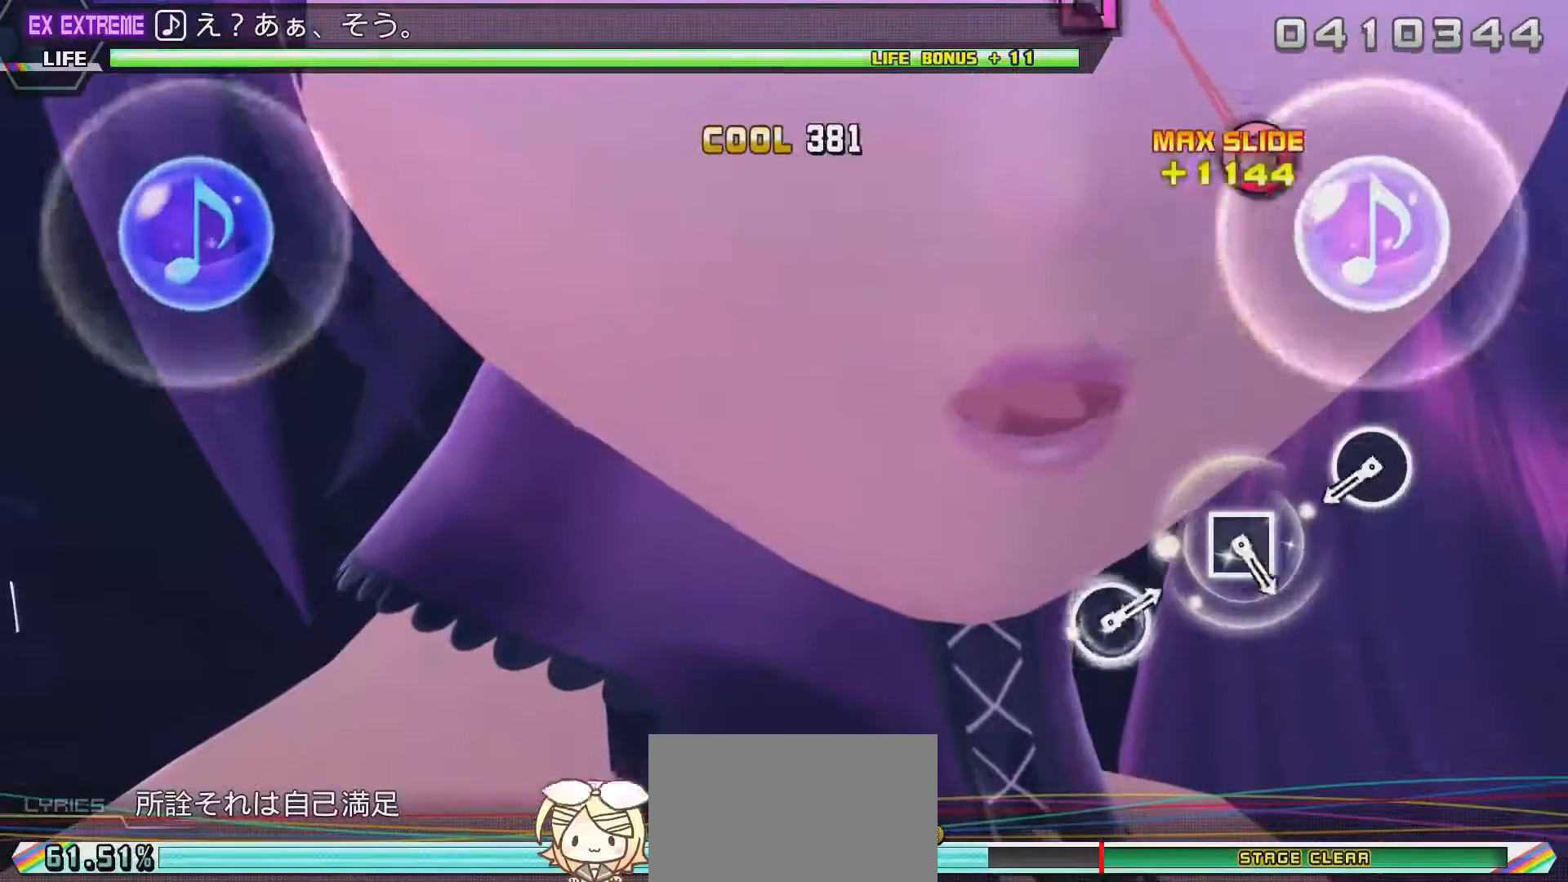
{"buttons": [], "left_stick": "center", "right_stick": "center", "events": [[83, "DPAD_UP", "up"], [117, "CIRCLE", "up"]]}
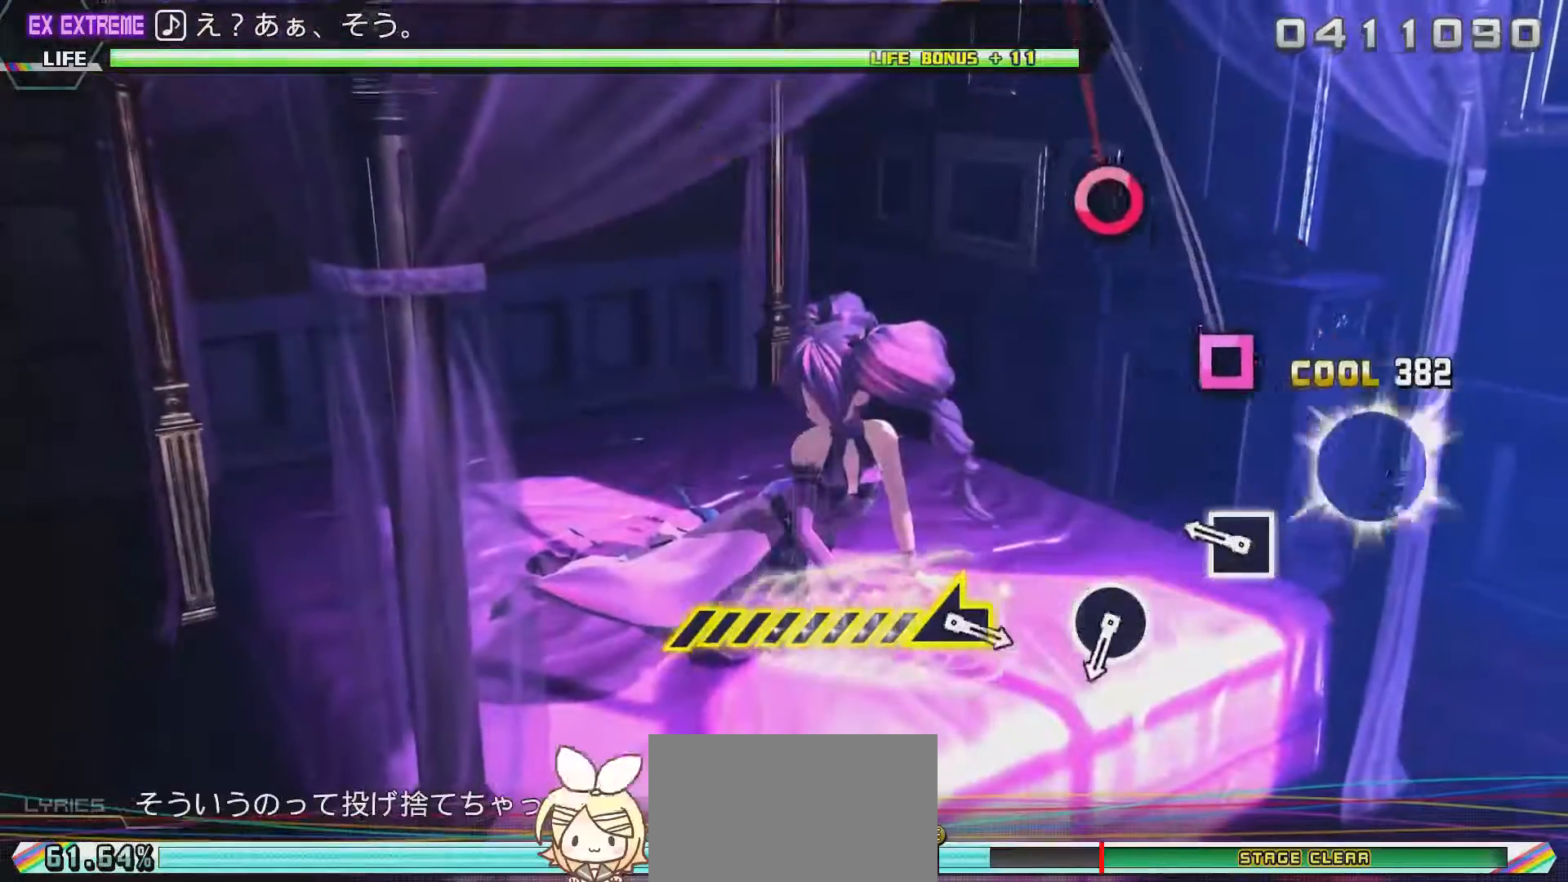
{"buttons": ["SQUARE"], "left_stick": "center", "right_stick": "center", "events": [[17, "CIRCLE", "down"], [183, "CIRCLE", "up"], [317, "SQUARE", "down"]]}
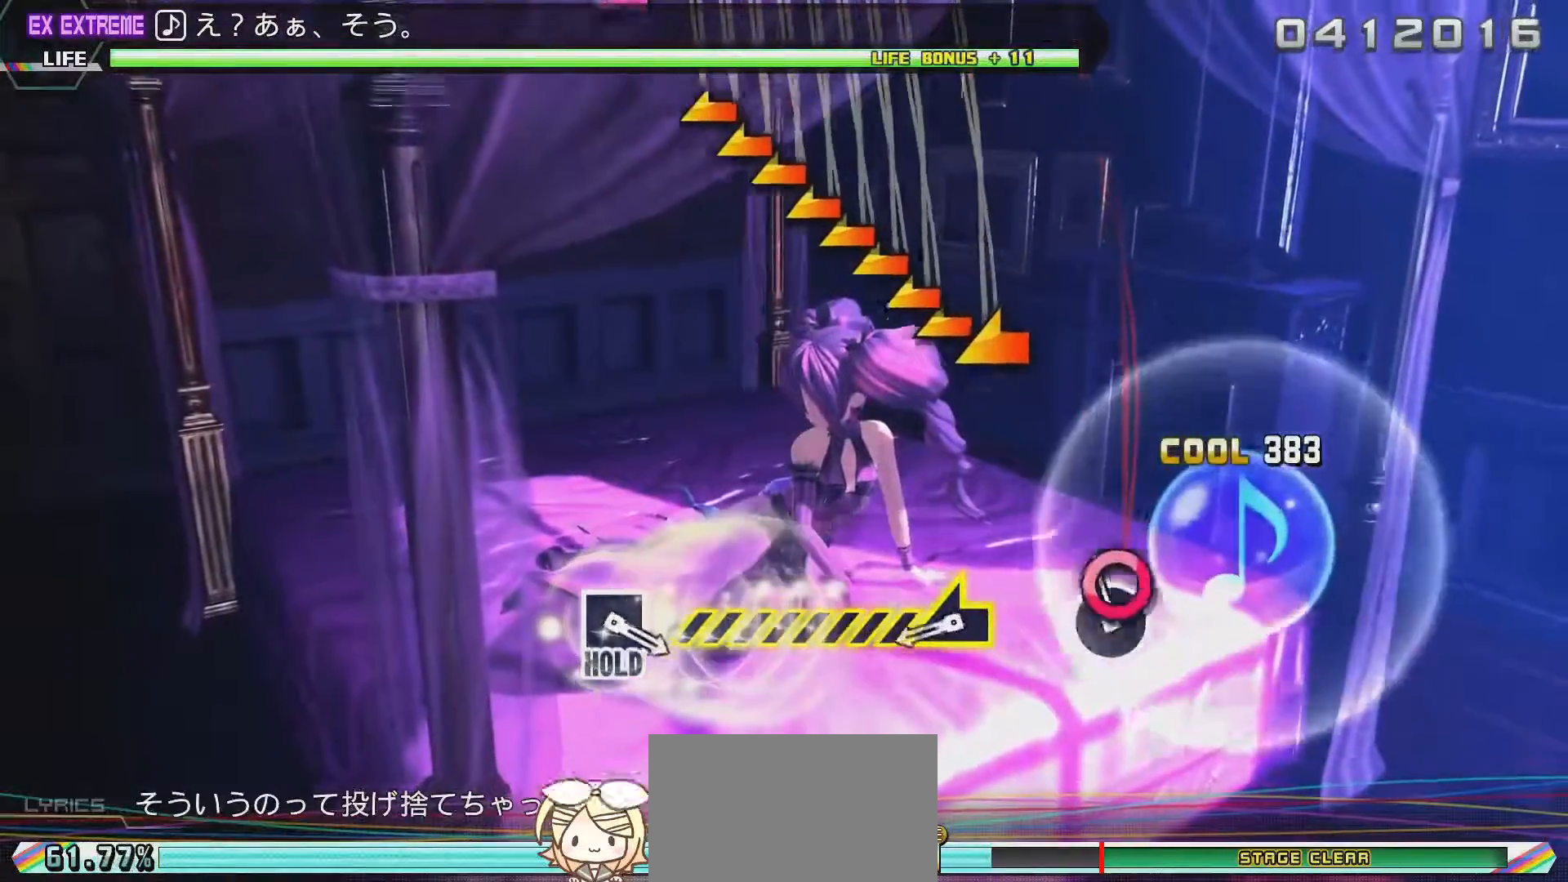
{"buttons": [], "left_stick": "left", "right_stick": "center", "events": [[17, "SQUARE", "up"], [117, "CIRCLE", "down"], [283, "left_stick", "left"], [317, "CIRCLE", "up"]]}
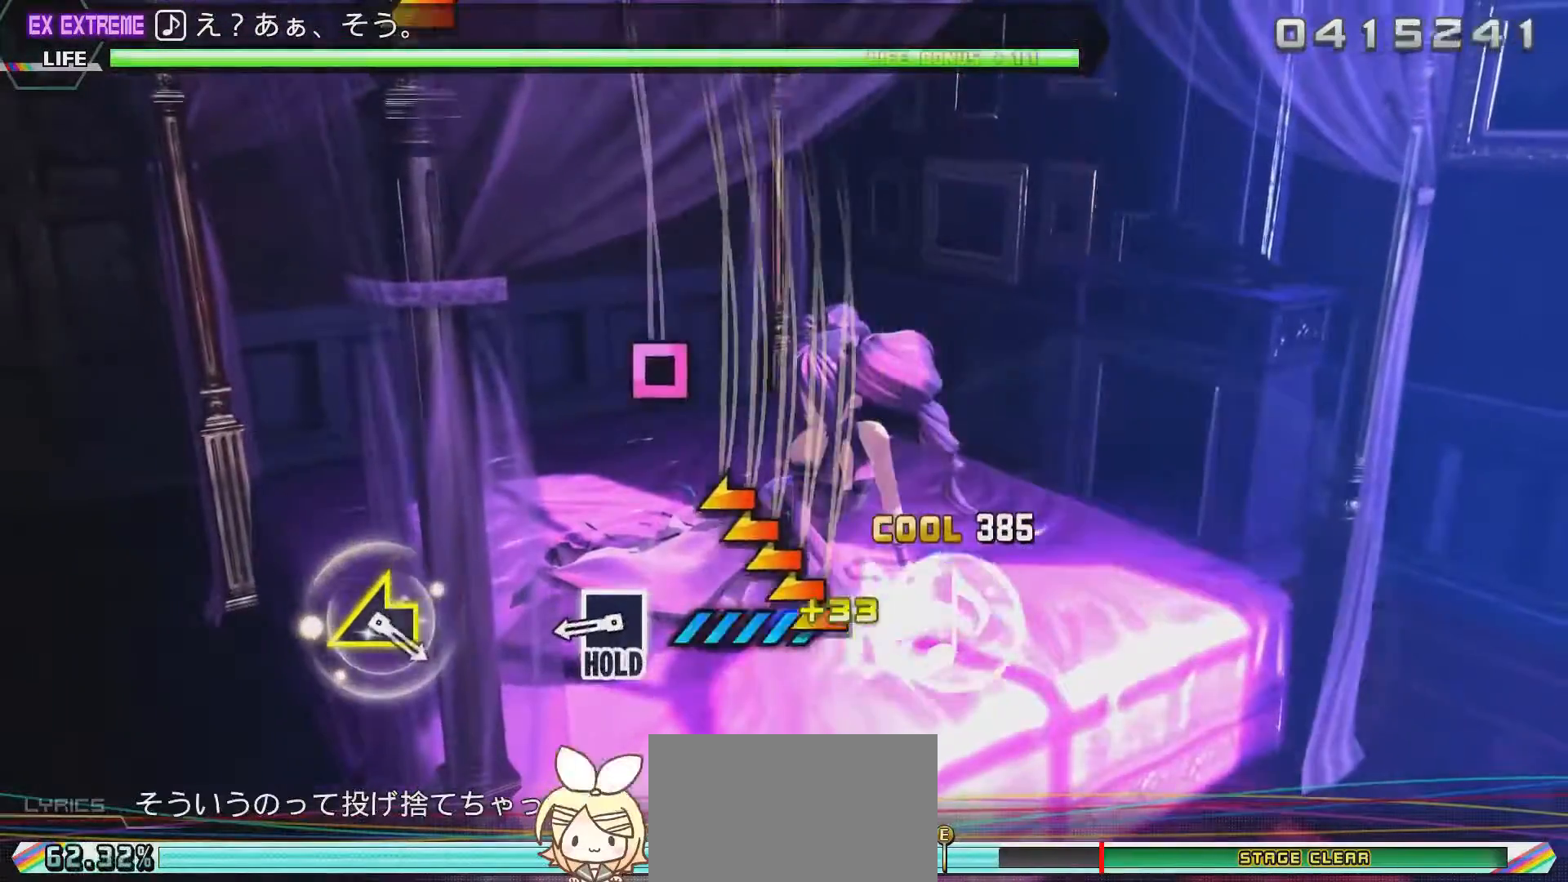
{"buttons": ["SQUARE"], "left_stick": "center", "right_stick": "center", "events": [[217, "left_stick", "center"], [417, "SQUARE", "down"]]}